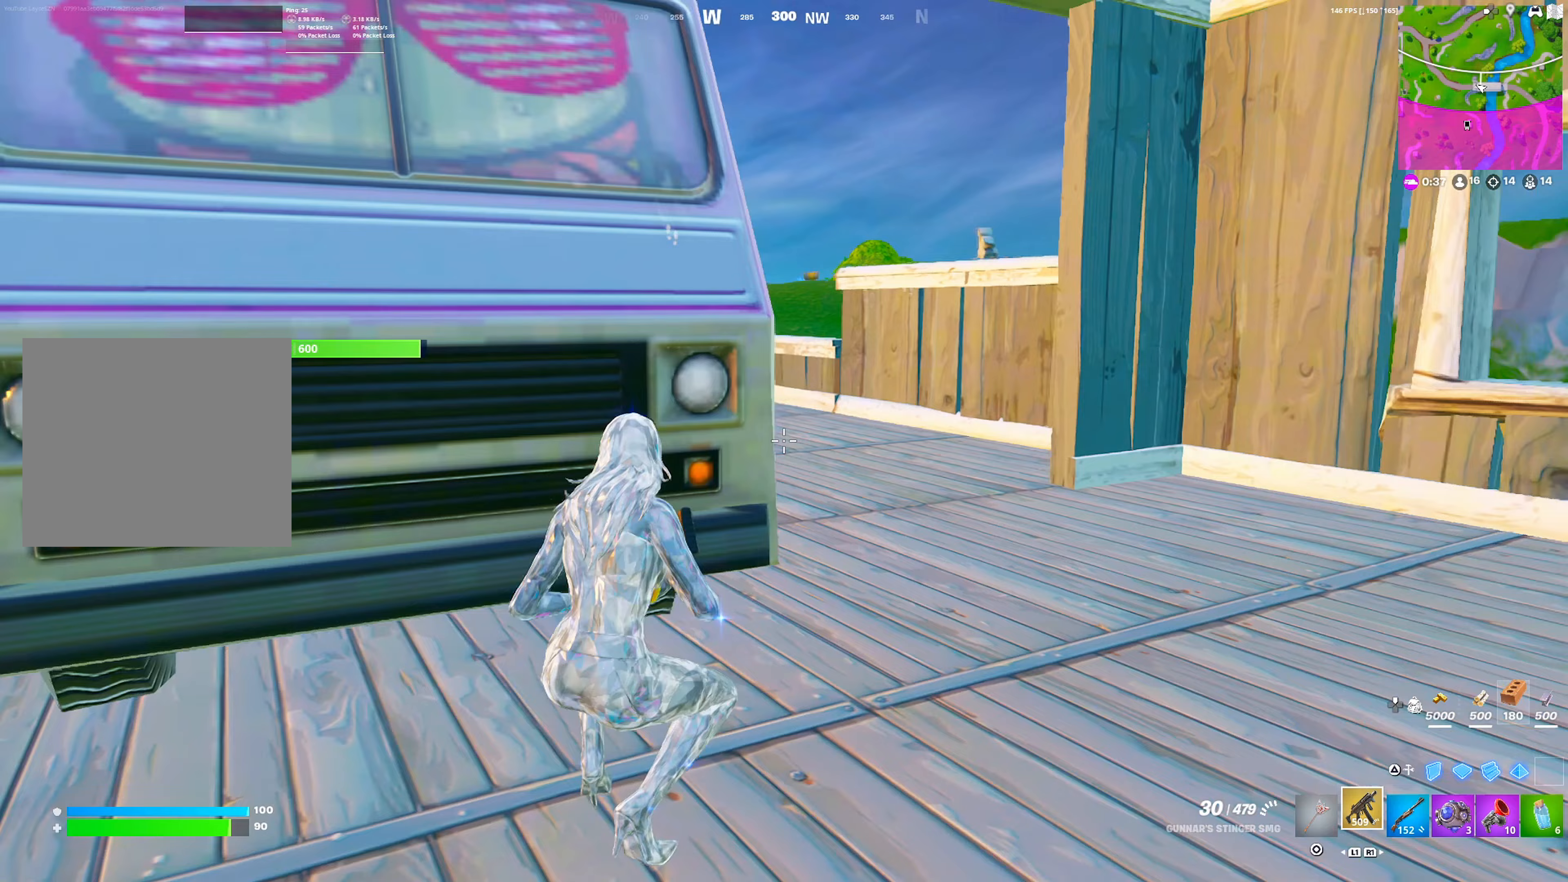
Gameplay with a controller (PlayStation layout); each line is a JSON object with the inputs held at the frame after it. "events" lists button and stick changes between this image and that frame as [ms after this image, input, new state], when the widget could be followed in between.
{"buttons": [], "left_stick": "center", "right_stick": "center", "events": [[117, "right_stick", "center"]]}
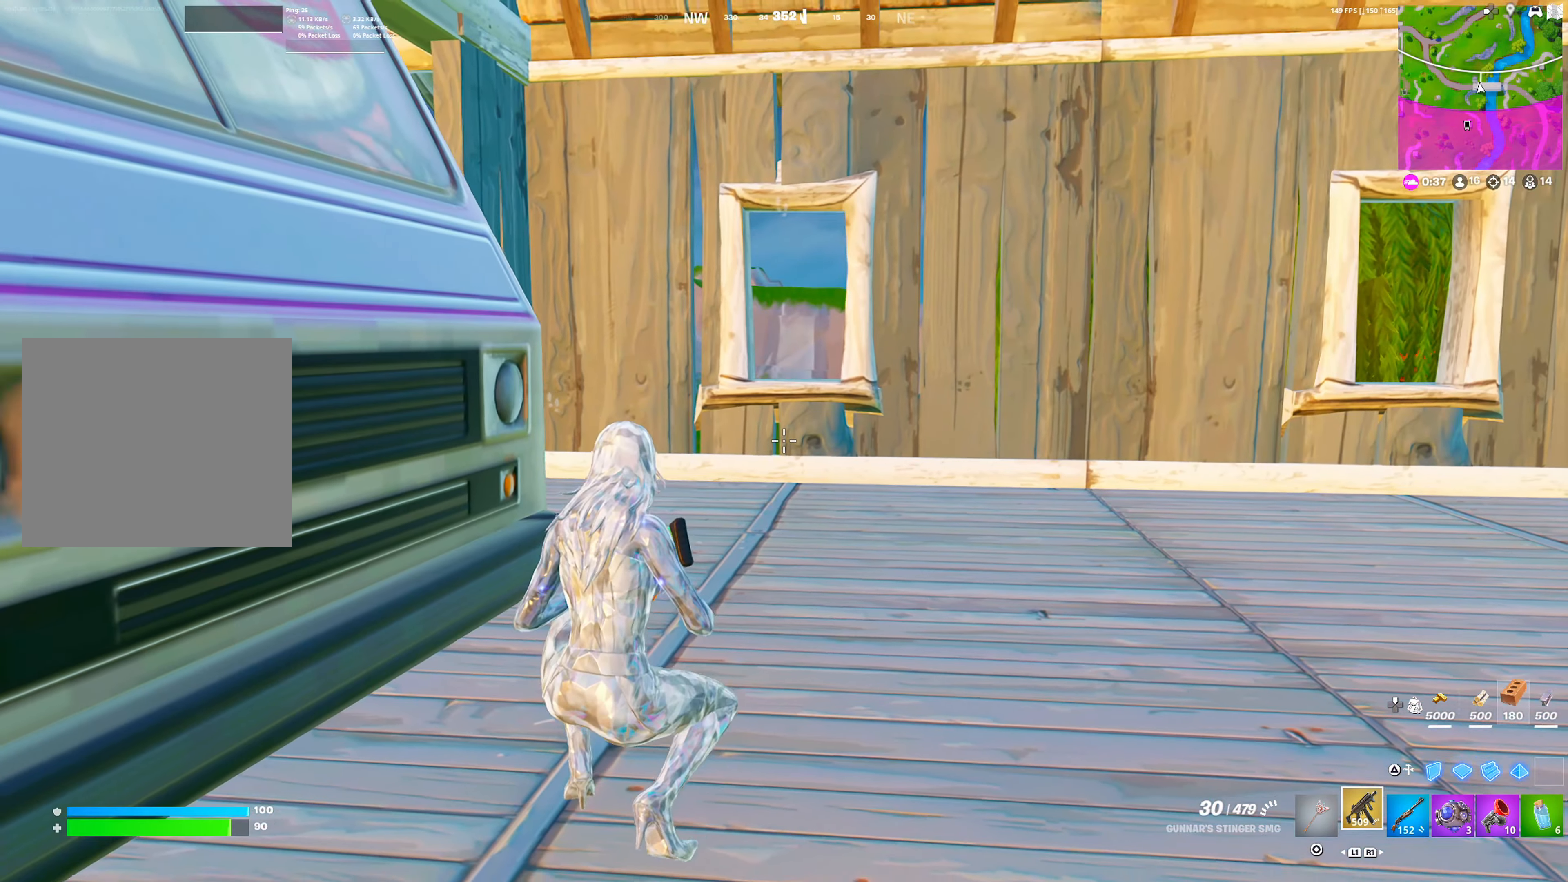
{"buttons": [], "left_stick": "down-left", "right_stick": "center", "events": [[200, "left_stick", "down-left"]]}
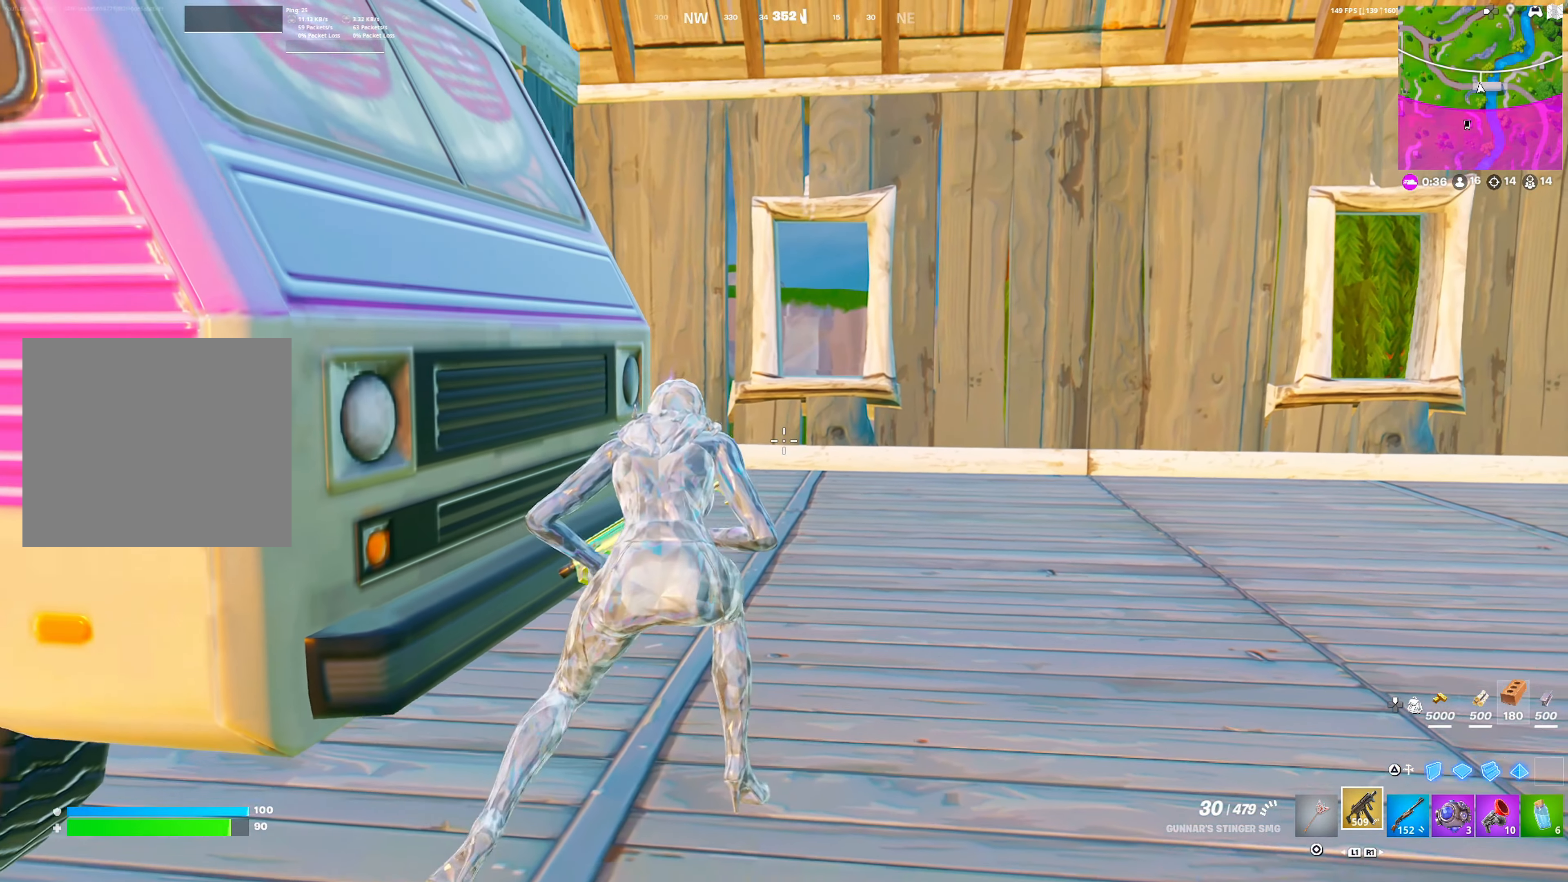
{"buttons": [], "left_stick": "center", "right_stick": "center", "events": [[100, "left_stick", "center"], [167, "right_stick", "left"], [300, "right_stick", "center"]]}
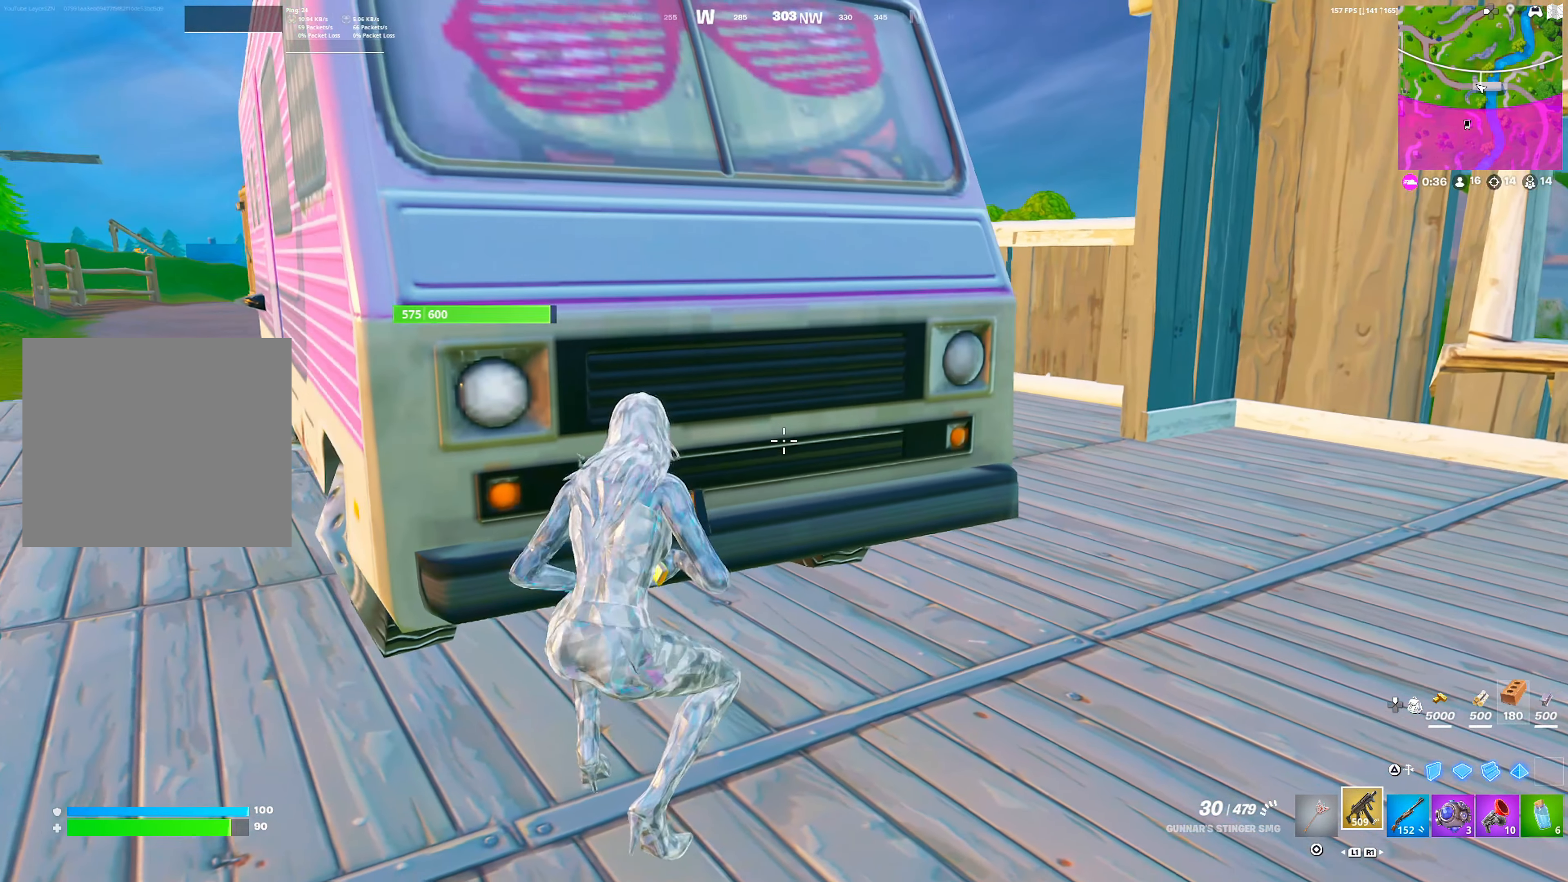
{"buttons": [], "left_stick": "up-right", "right_stick": "center", "events": [[250, "left_stick", "right"], [383, "left_stick", "up-right"]]}
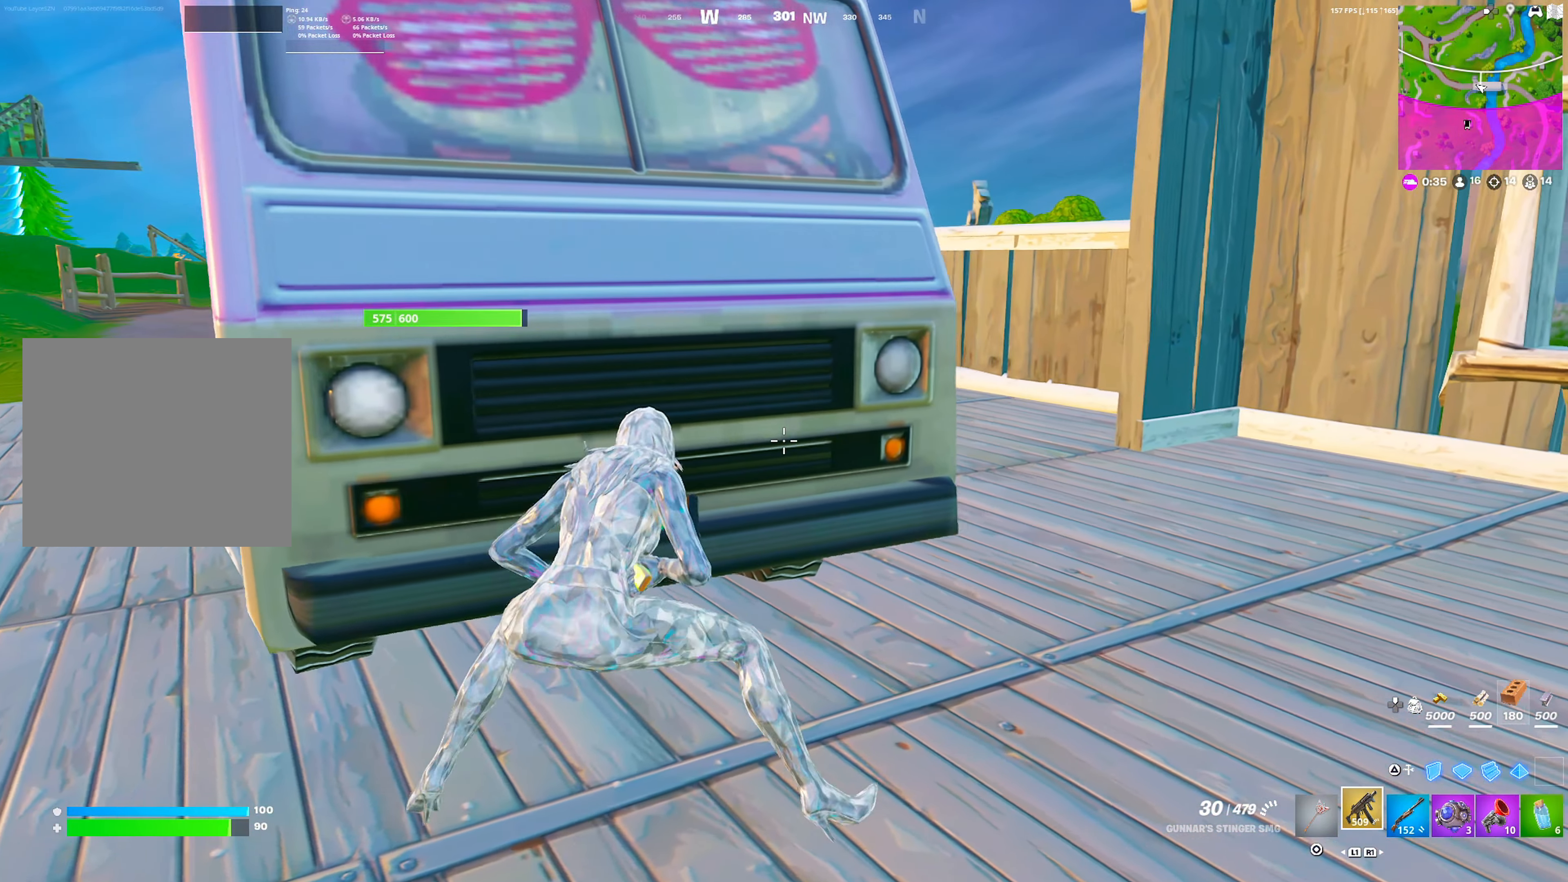
{"buttons": [], "left_stick": "center", "right_stick": "center", "events": [[183, "right_stick", "left"], [267, "right_stick", "center"], [383, "left_stick", "center"]]}
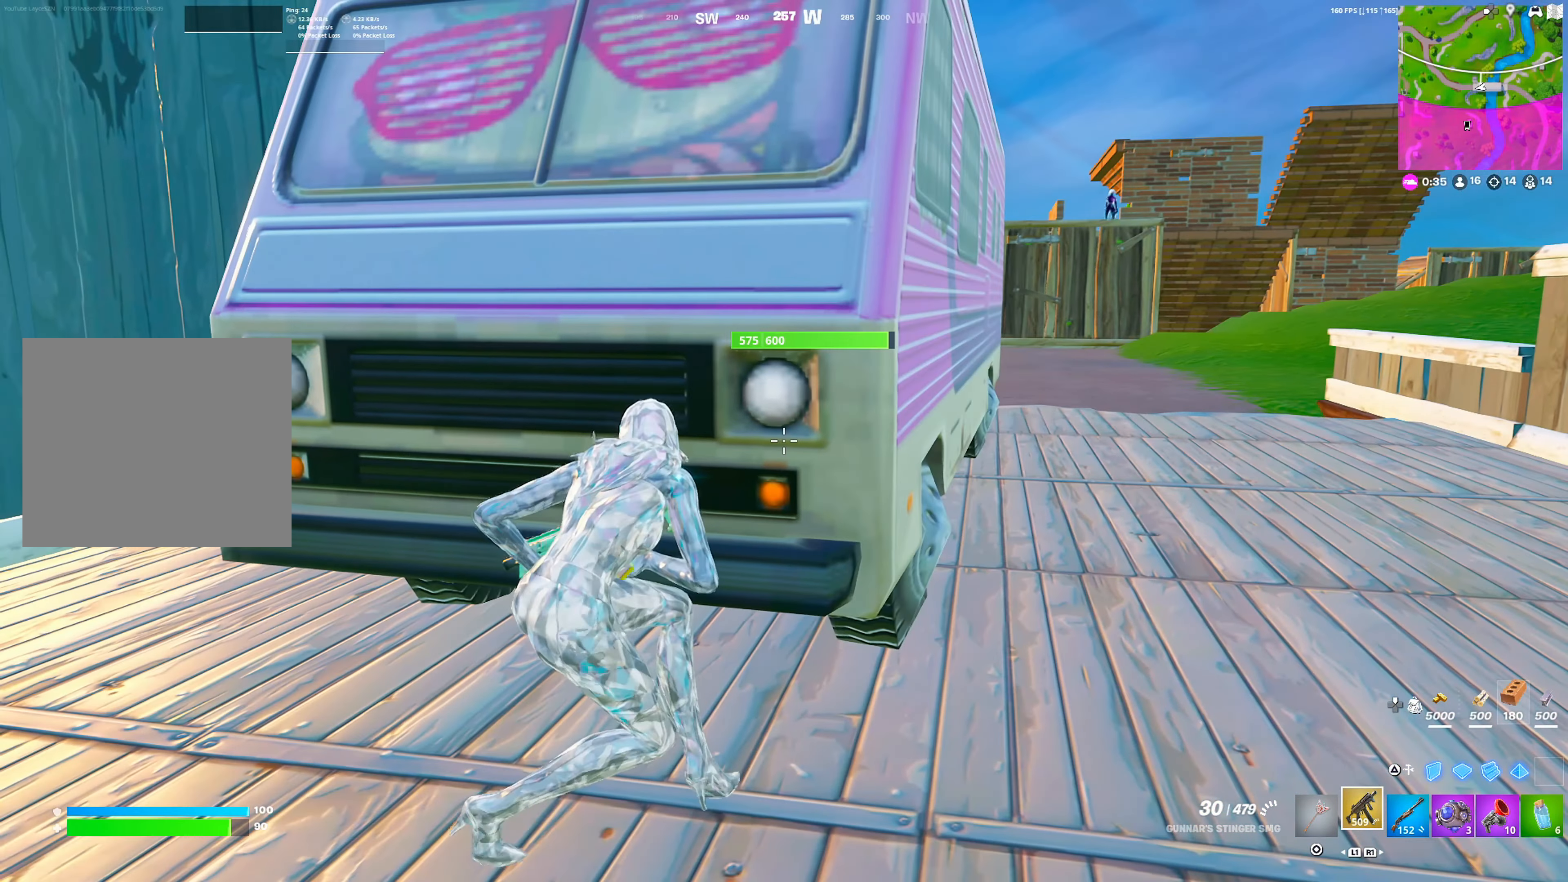
{"buttons": [], "left_stick": "center", "right_stick": "center", "events": [[67, "left_stick", "right"], [167, "left_stick", "center"]]}
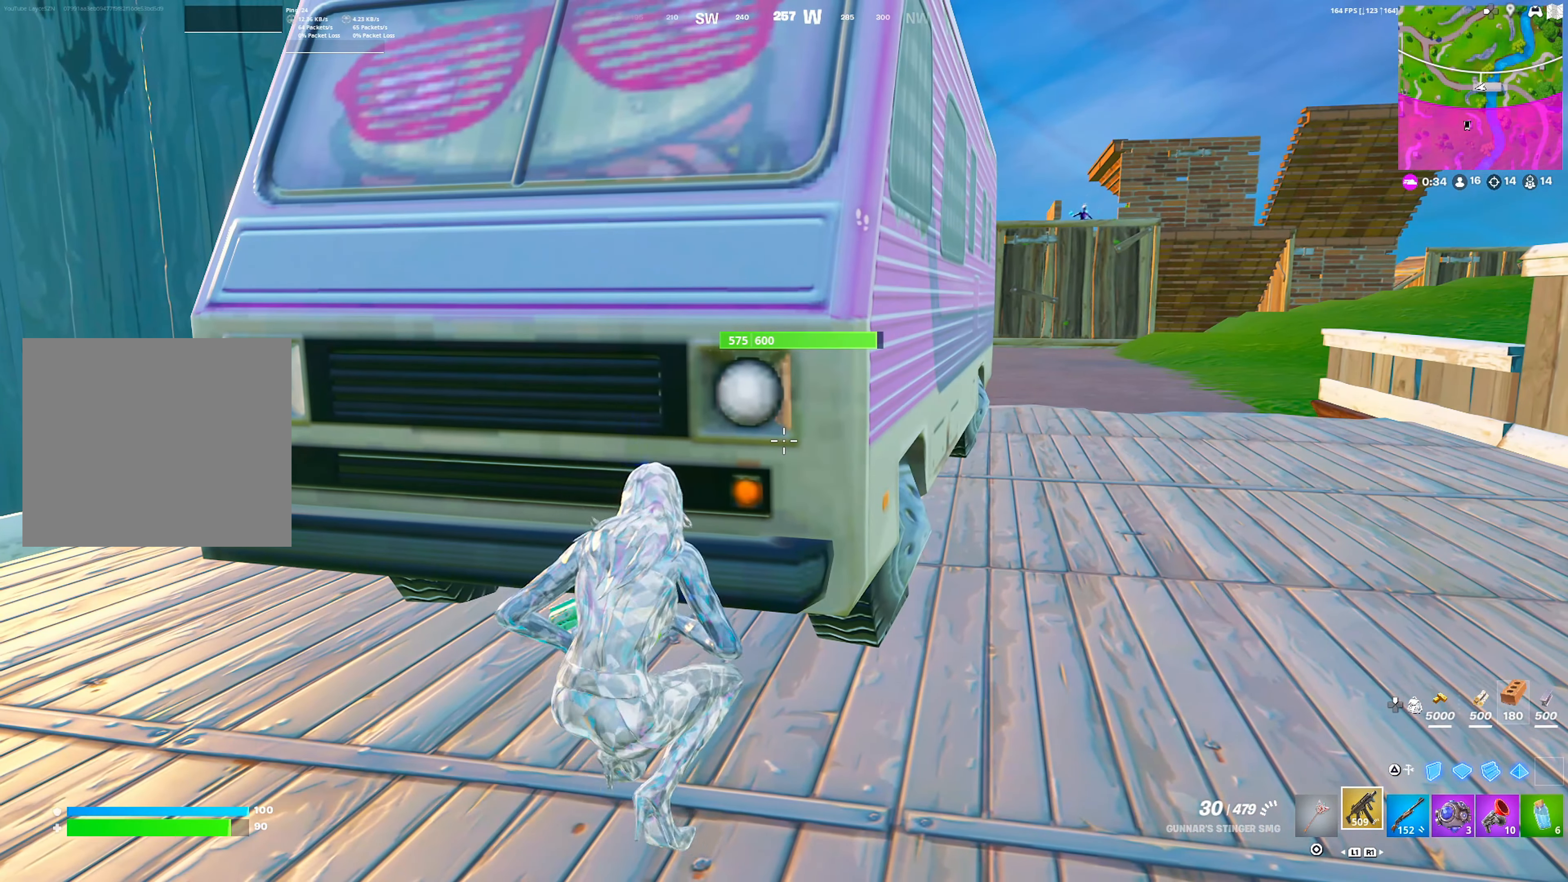
{"buttons": [], "left_stick": "left", "right_stick": "left", "events": [[83, "left_stick", "left"], [83, "right_stick", "right"], [250, "right_stick", "center"], [450, "right_stick", "left"]]}
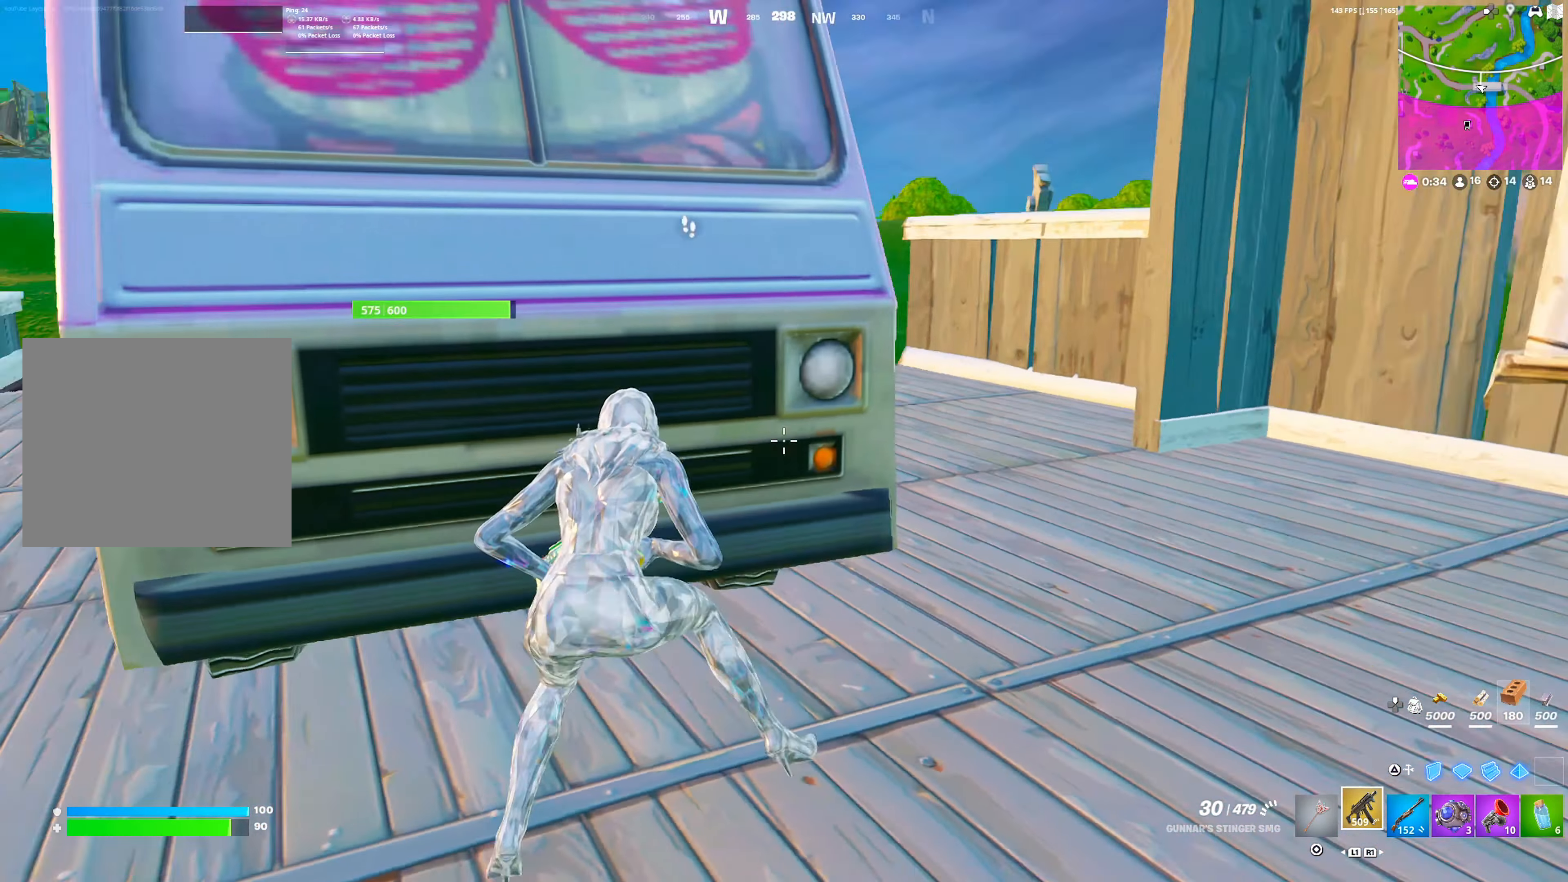
{"buttons": [], "left_stick": "center", "right_stick": "center", "events": [[50, "right_stick", "center"], [300, "left_stick", "center"]]}
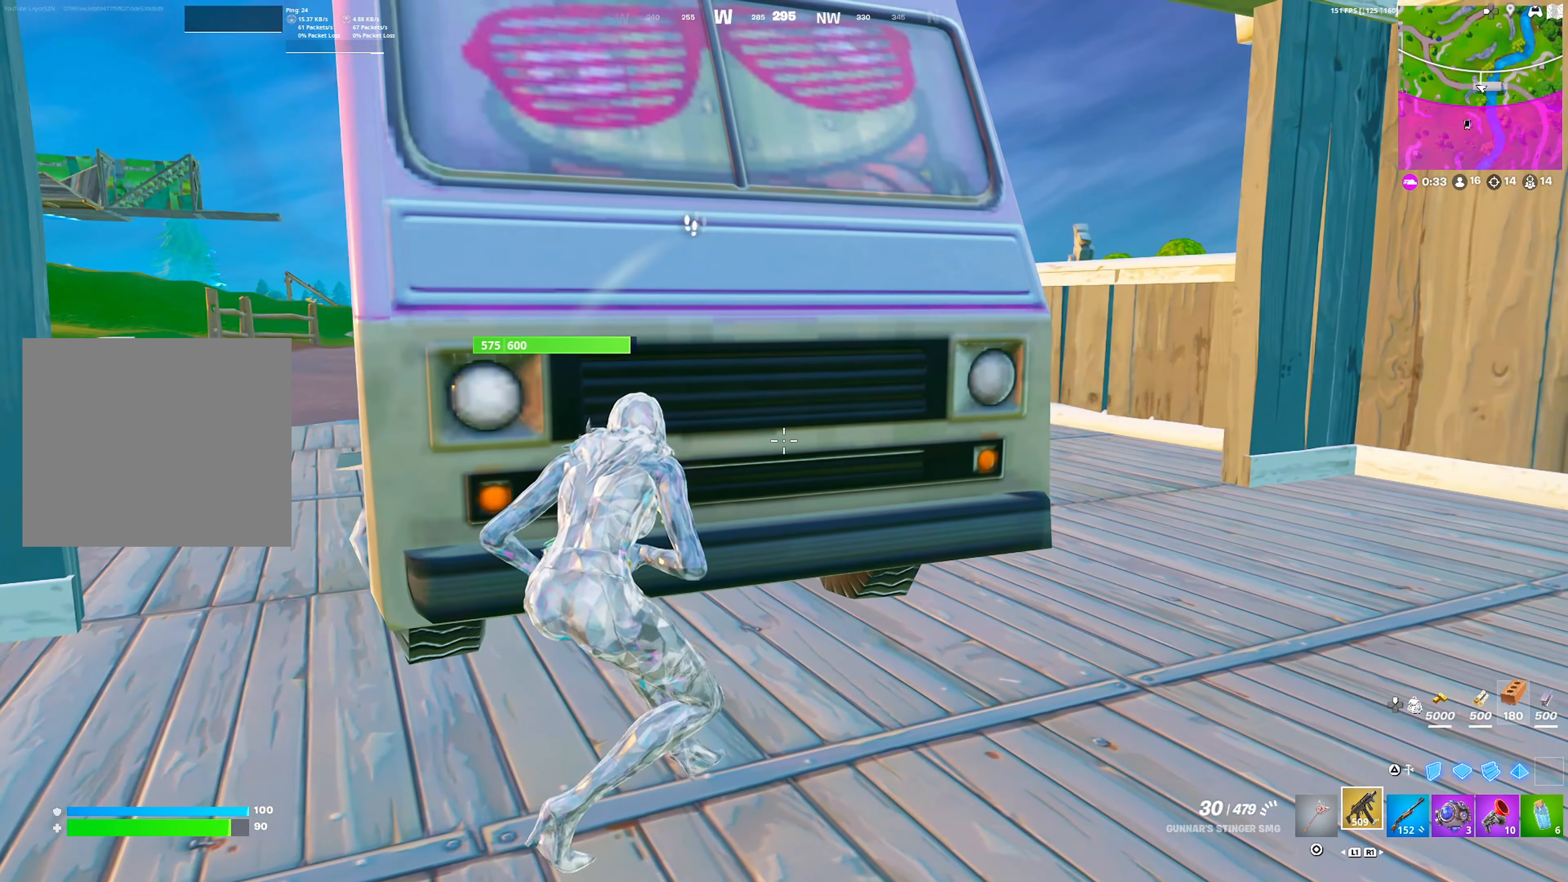
{"buttons": [], "left_stick": "center", "right_stick": "center", "events": []}
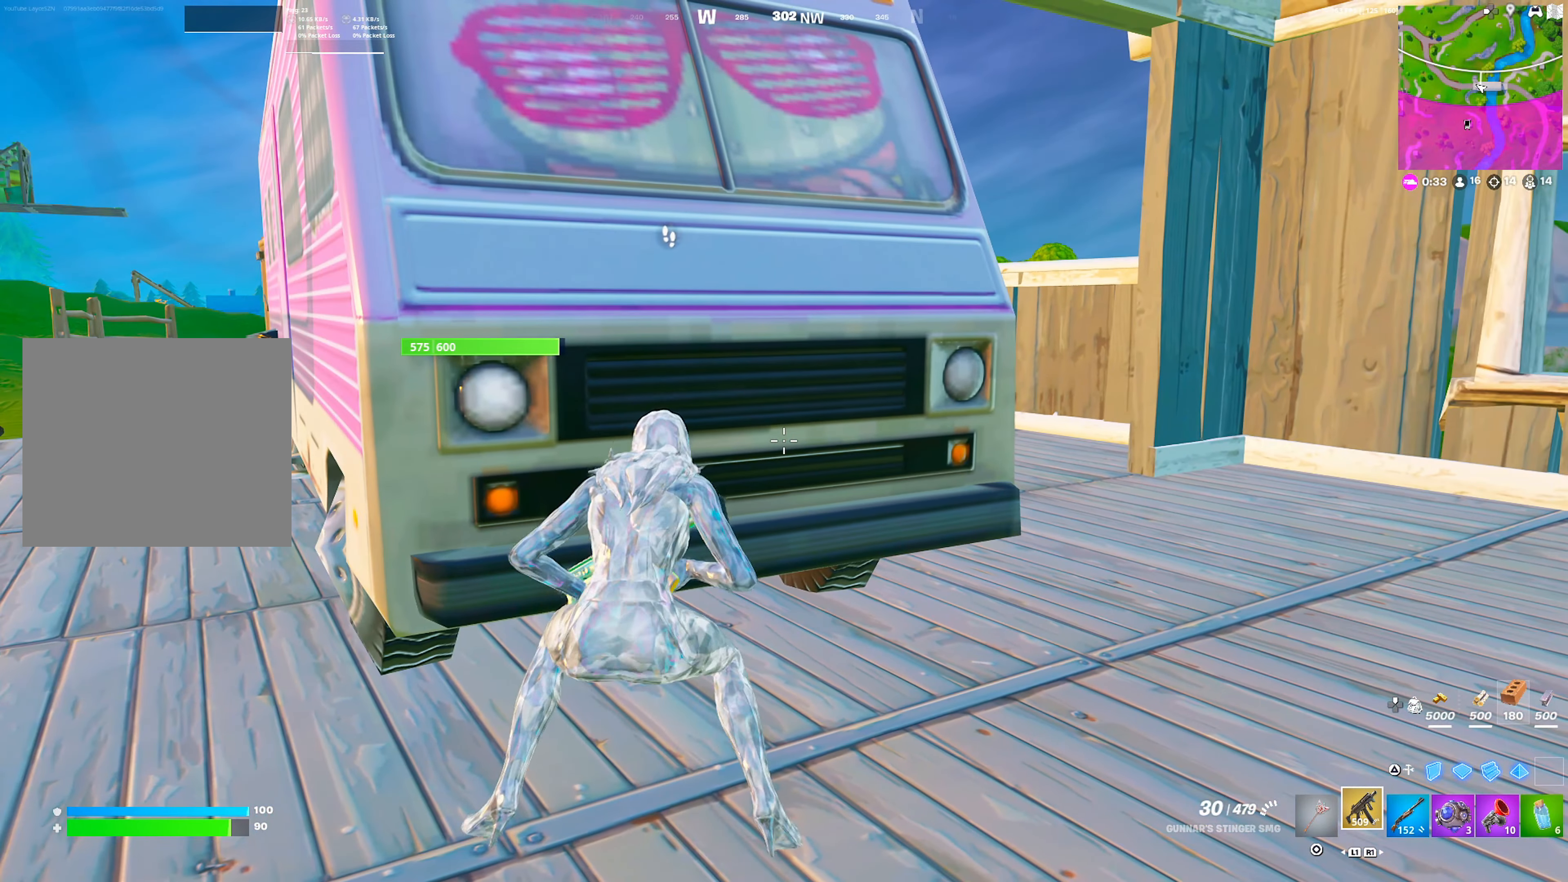
{"buttons": [], "left_stick": "right", "right_stick": "center", "events": [[400, "left_stick", "right"]]}
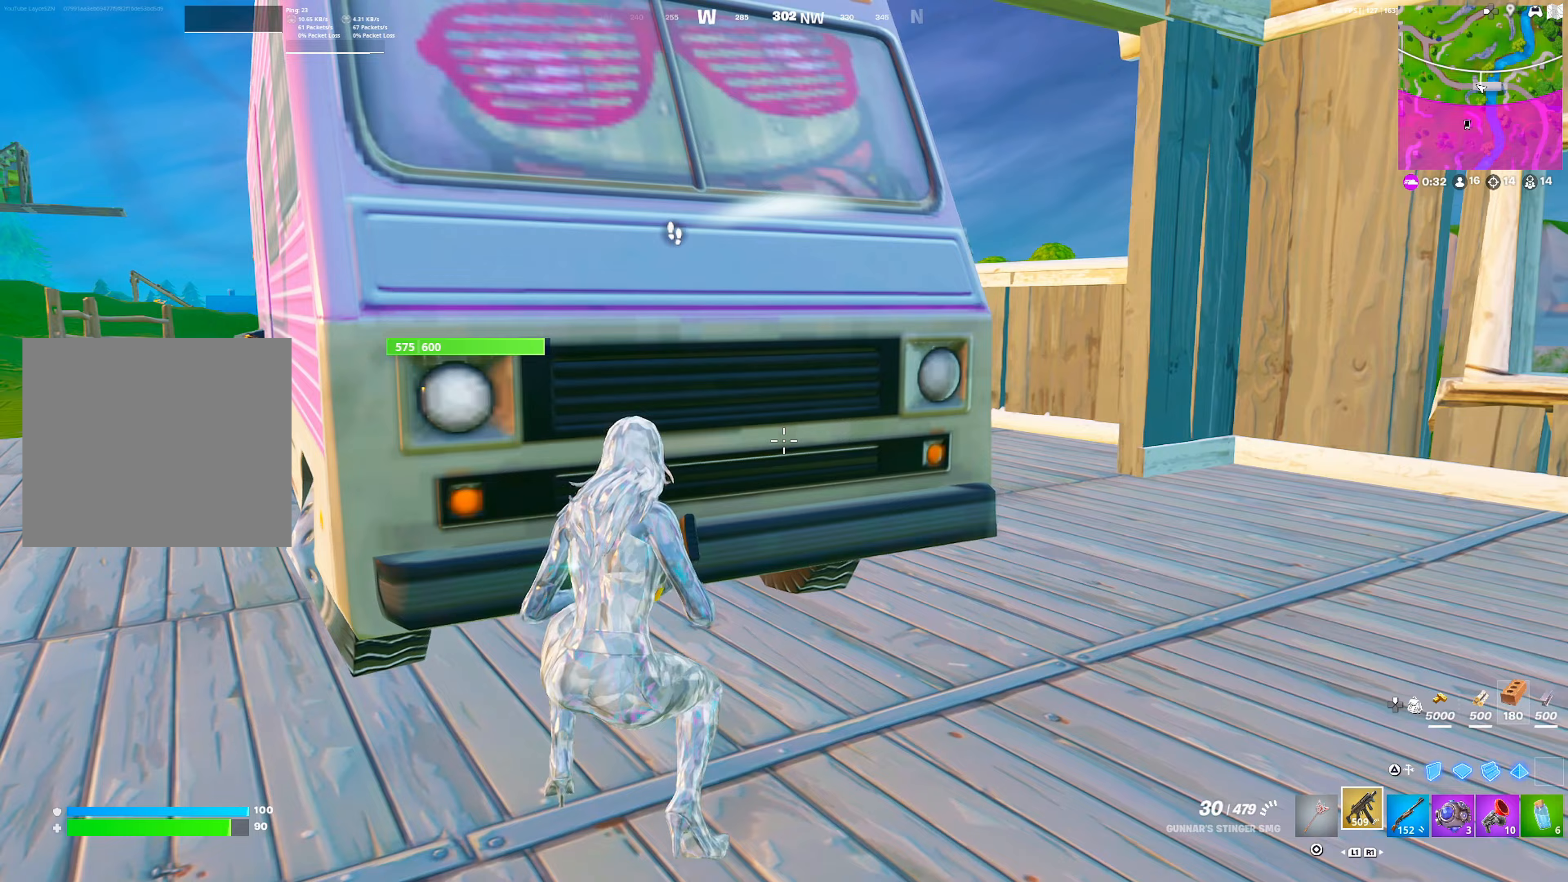
{"buttons": [], "left_stick": "right", "right_stick": "center", "events": [[183, "right_stick", "left"], [300, "right_stick", "center"]]}
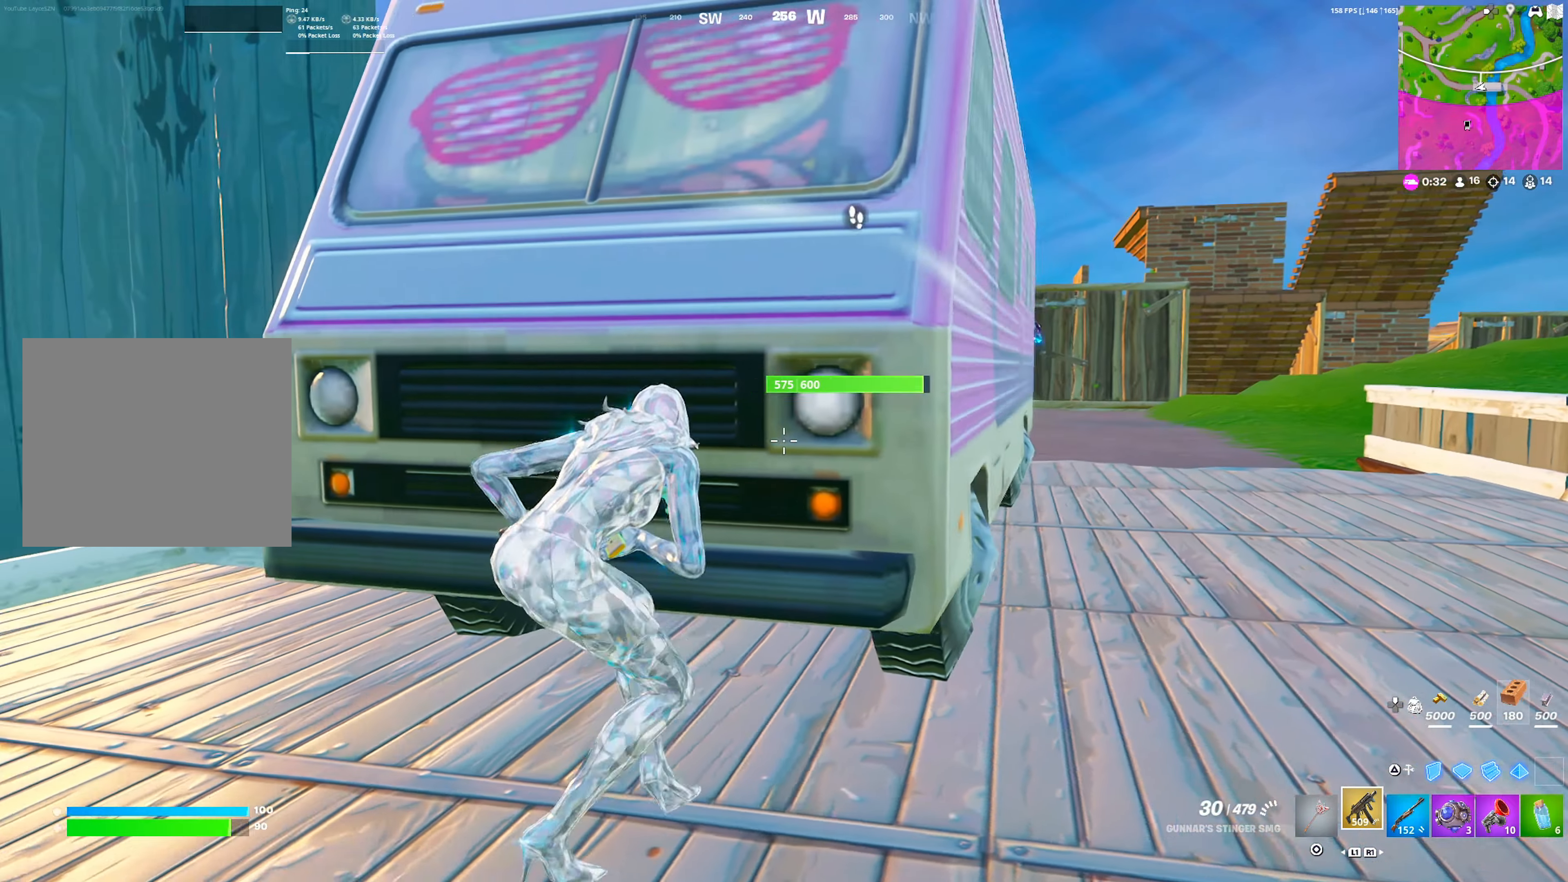
{"buttons": [], "left_stick": "center", "right_stick": "center", "events": [[100, "left_stick", "center"]]}
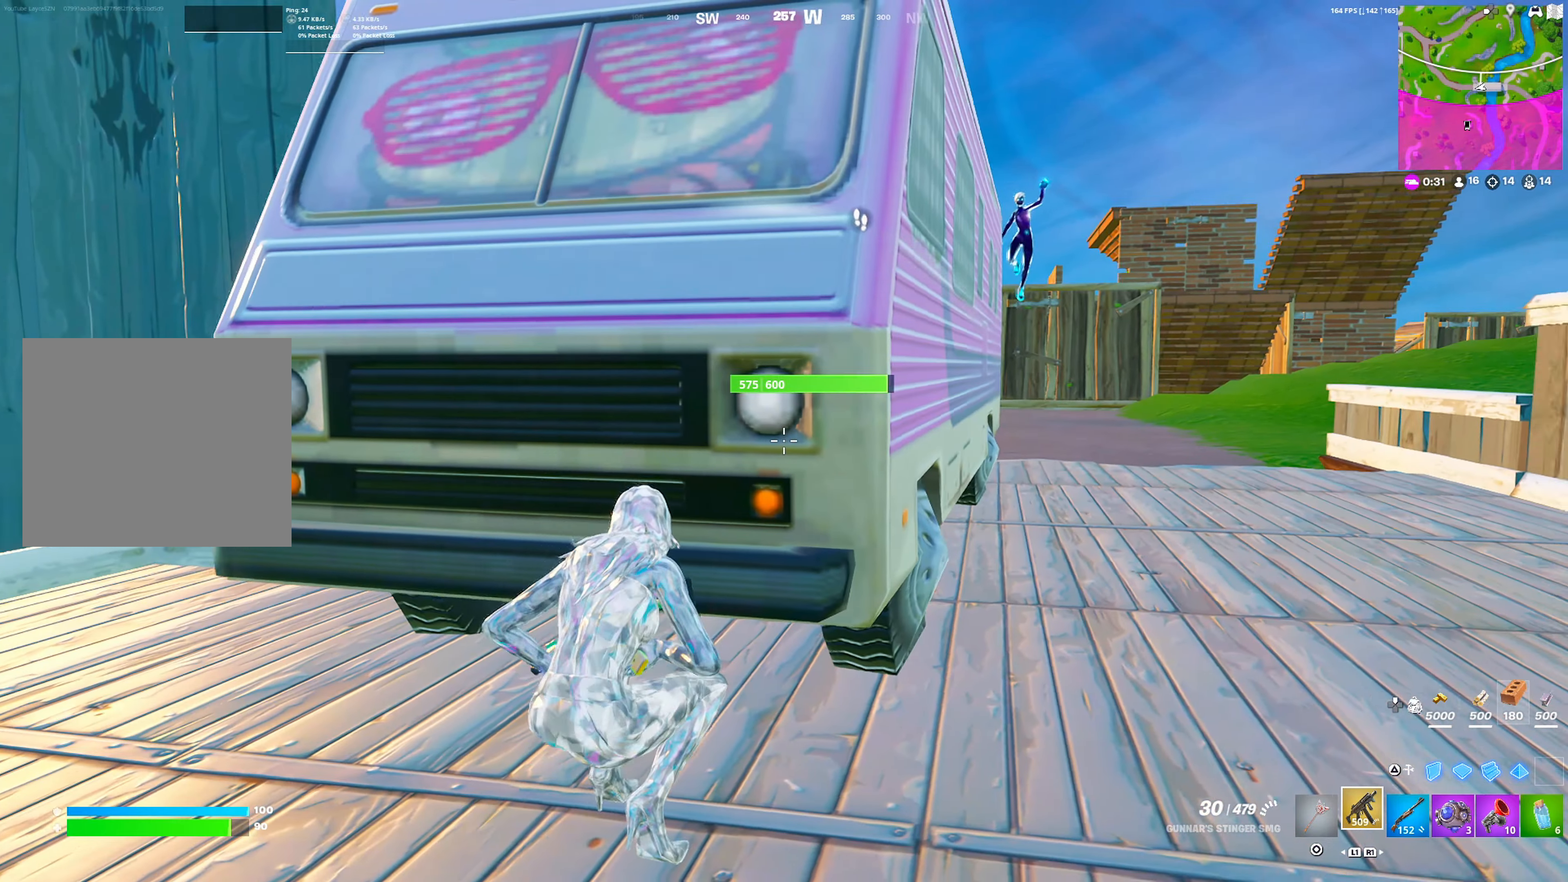
{"buttons": [], "left_stick": "right", "right_stick": "center", "events": [[100, "left_stick", "right"], [117, "R1", "down"], [233, "R1", "up"], [267, "CROSS", "down"], [383, "CROSS", "up"]]}
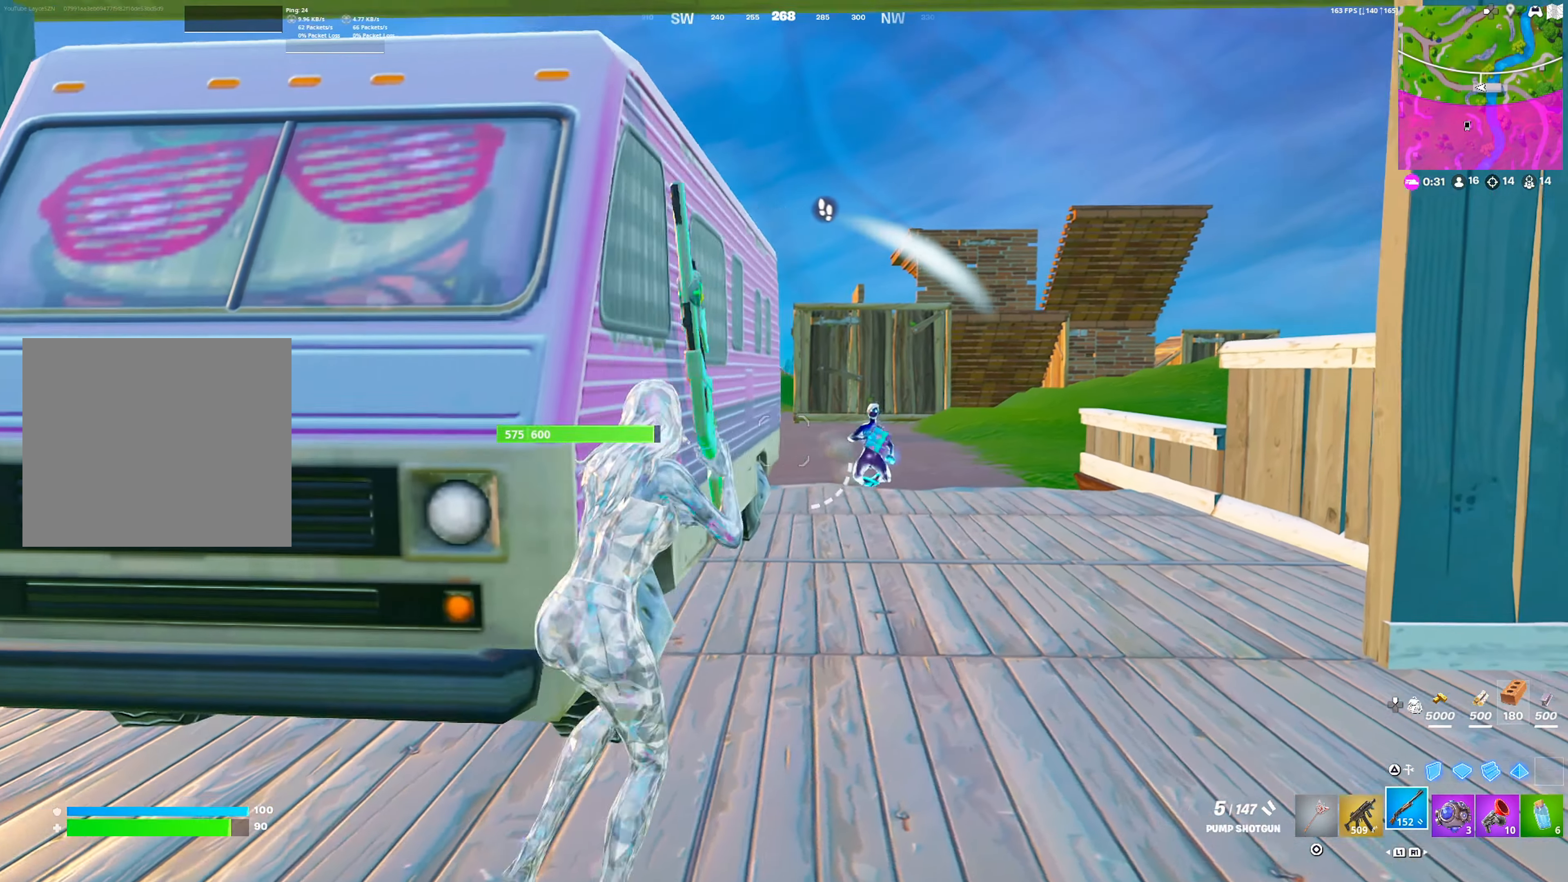
{"buttons": [], "left_stick": "up", "right_stick": "center", "events": [[200, "R2", "down"], [217, "left_stick", "up-right"], [267, "L1", "down"], [300, "R2", "up"], [333, "L1", "up"], [400, "left_stick", "up"]]}
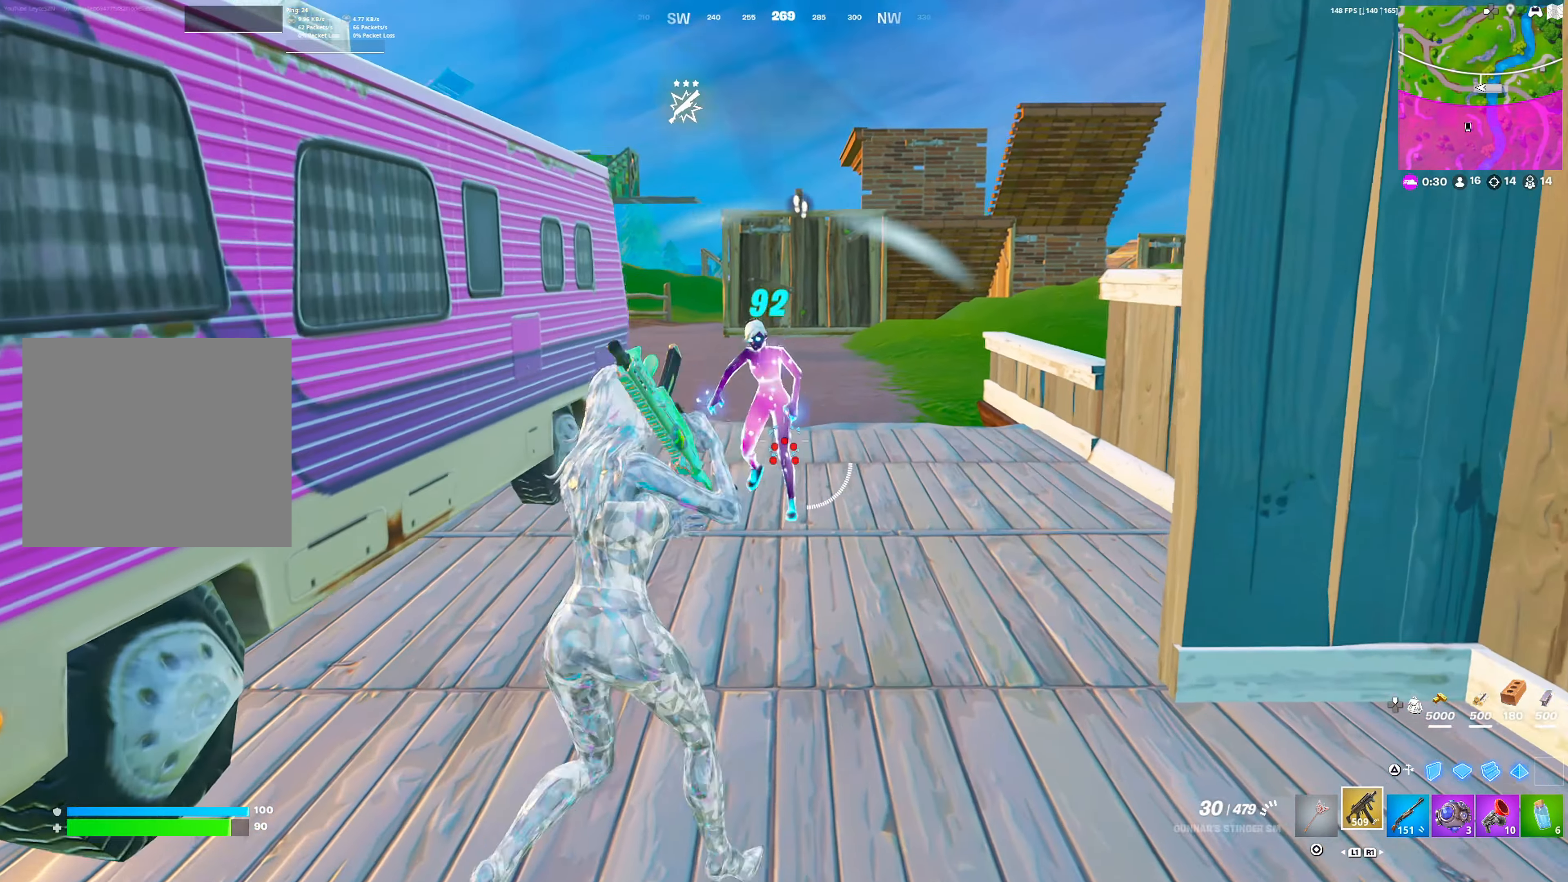
{"buttons": ["R2"], "left_stick": "down-right", "right_stick": "center", "events": [[167, "R2", "down"], [333, "left_stick", "left"], [417, "left_stick", "down"], [483, "left_stick", "down-right"]]}
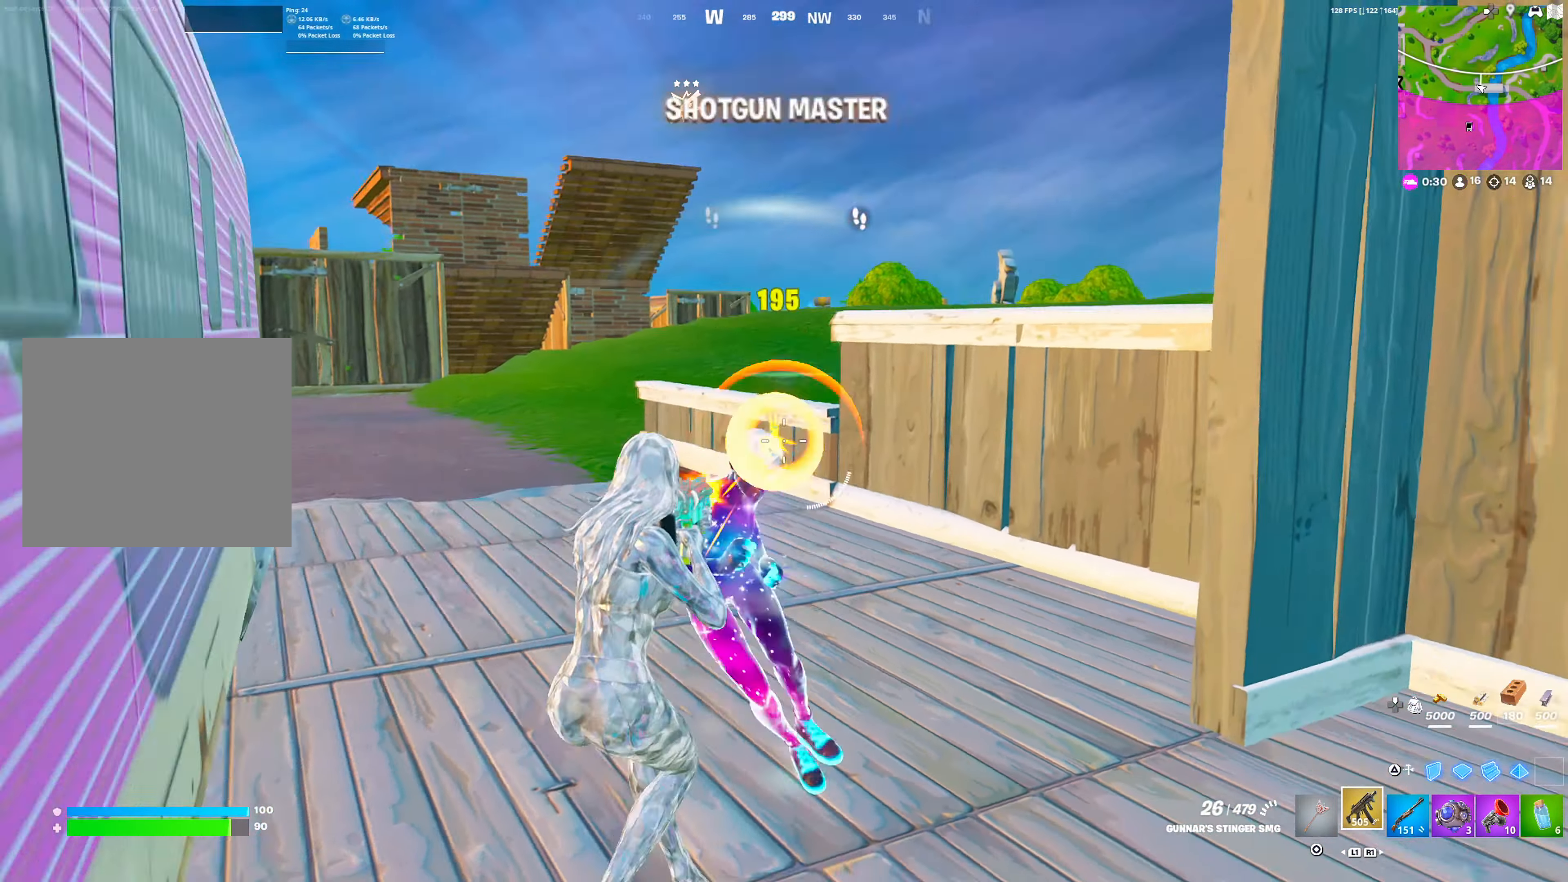
{"buttons": ["TRIANGLE", "R1"], "left_stick": "up-right", "right_stick": "center", "events": [[150, "CROSS", "down"], [200, "R2", "up"], [283, "CROSS", "up"], [400, "R1", "down"], [400, "left_stick", "up-right"], [500, "TRIANGLE", "down"]]}
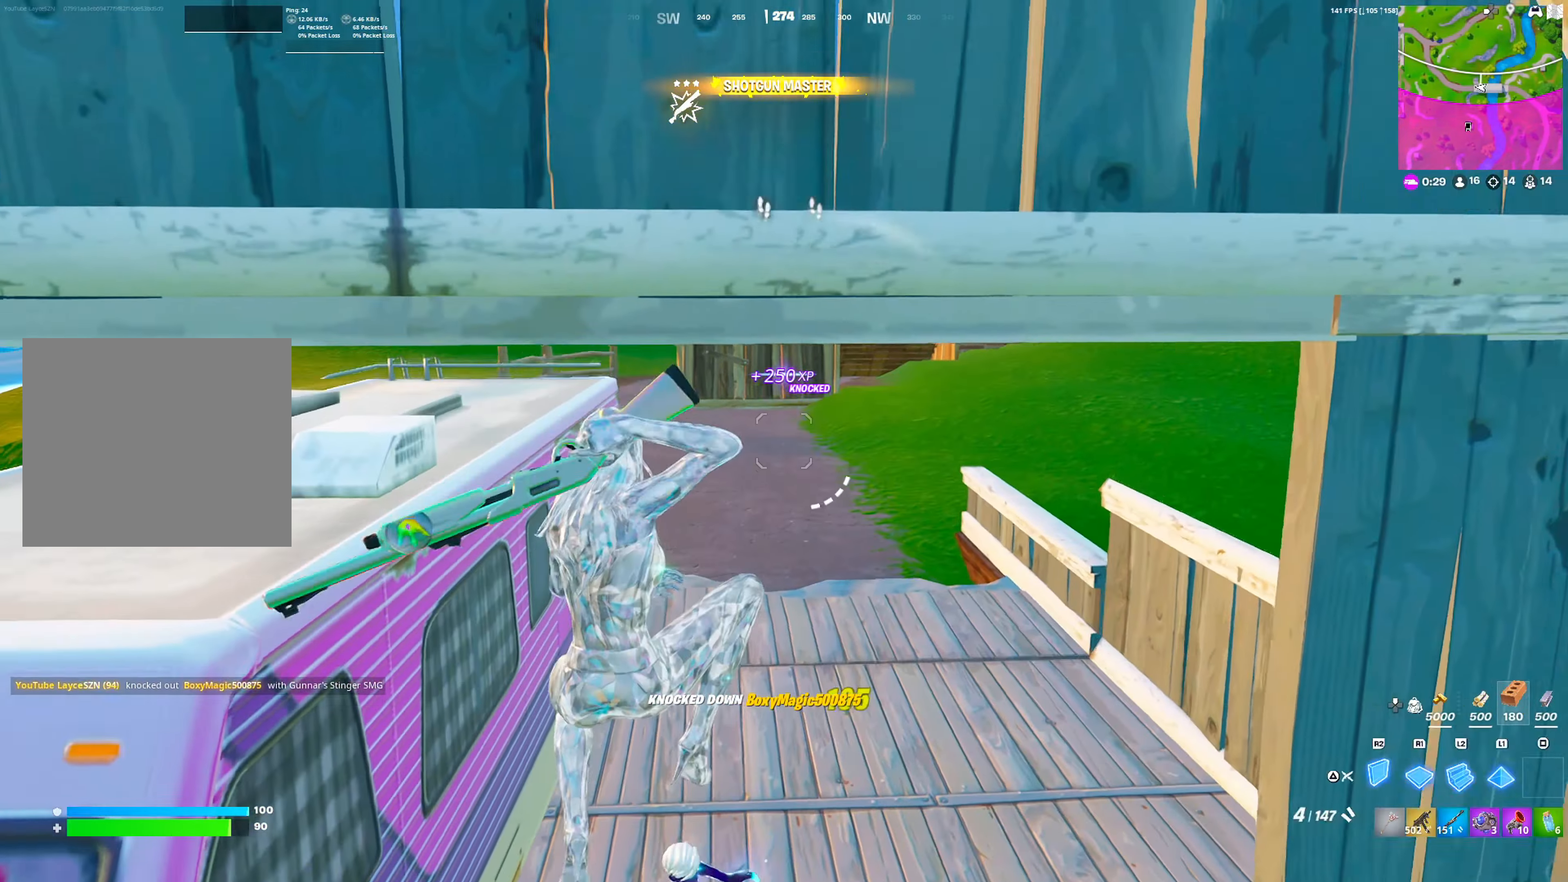
{"buttons": ["R1"], "left_stick": "up", "right_stick": "center", "events": [[17, "R1", "up"], [100, "TRIANGLE", "up"], [167, "L2", "down"], [250, "L2", "up"], [250, "TRIANGLE", "down"], [333, "TRIANGLE", "up"], [333, "left_stick", "up"], [400, "L3", "down"], [433, "R1", "down"], [500, "L3", "up"]]}
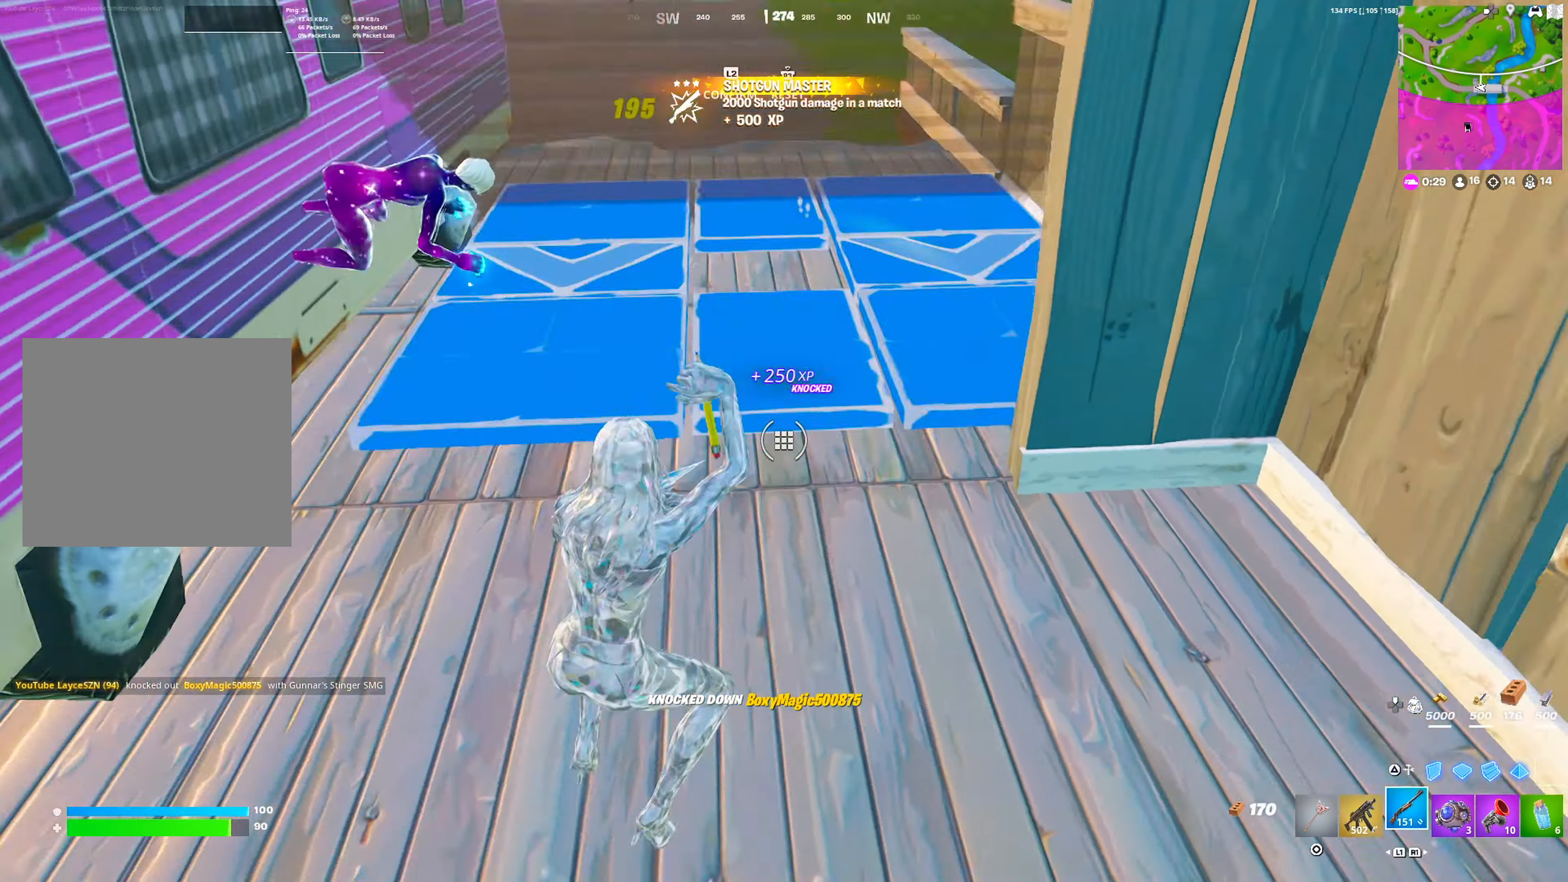
{"buttons": [], "left_stick": "up-left", "right_stick": "center", "events": [[67, "R1", "up"], [67, "left_stick", "up-right"], [300, "left_stick", "up-left"]]}
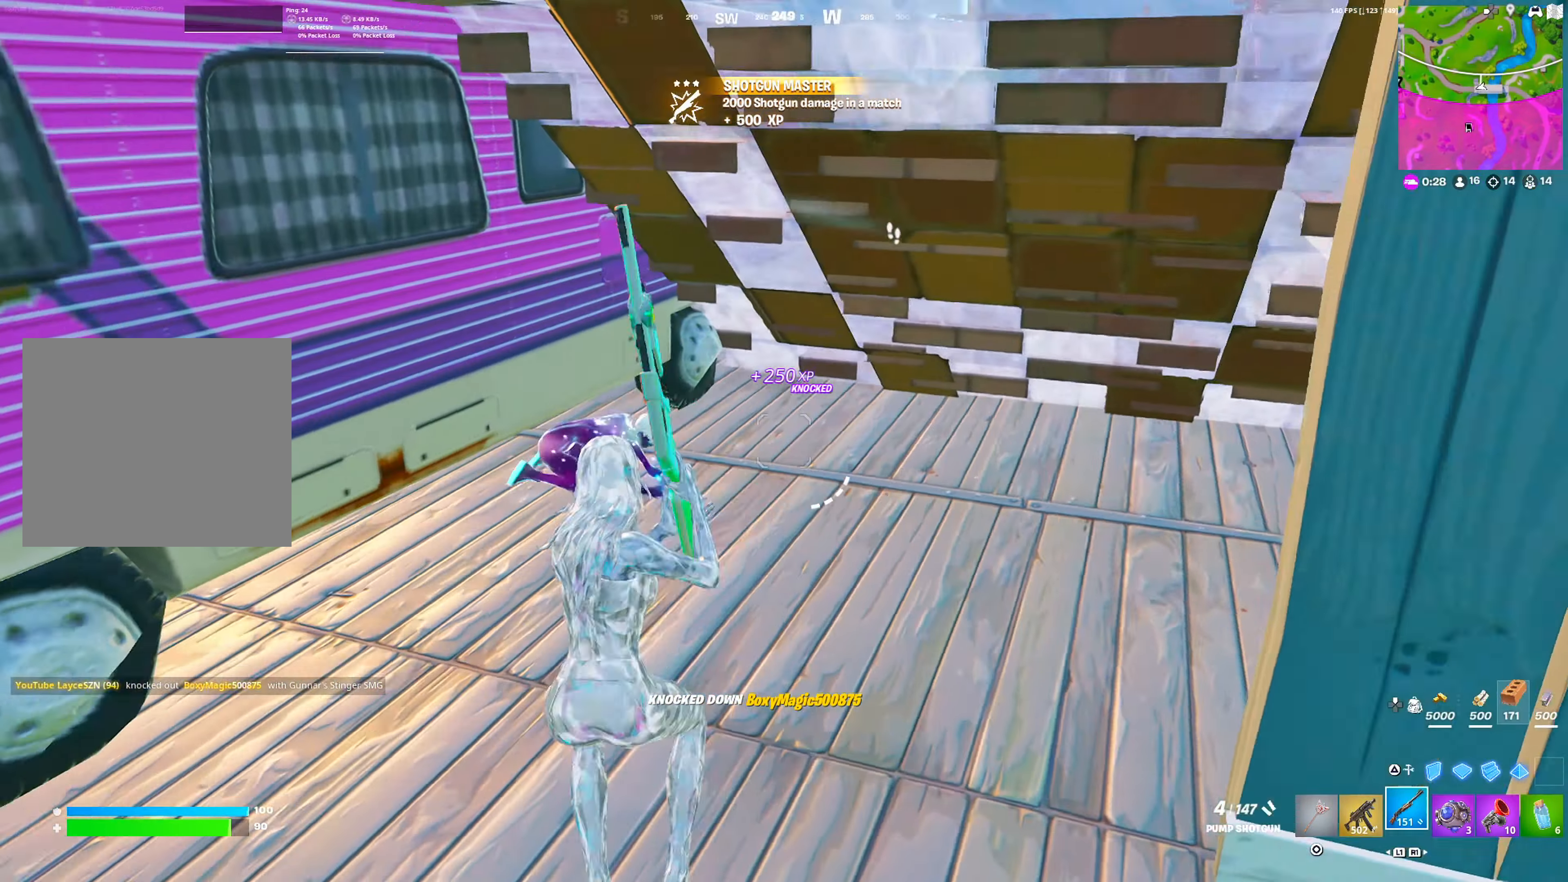
{"buttons": [], "left_stick": "right", "right_stick": "center", "events": [[317, "left_stick", "up-right"], [433, "left_stick", "right"]]}
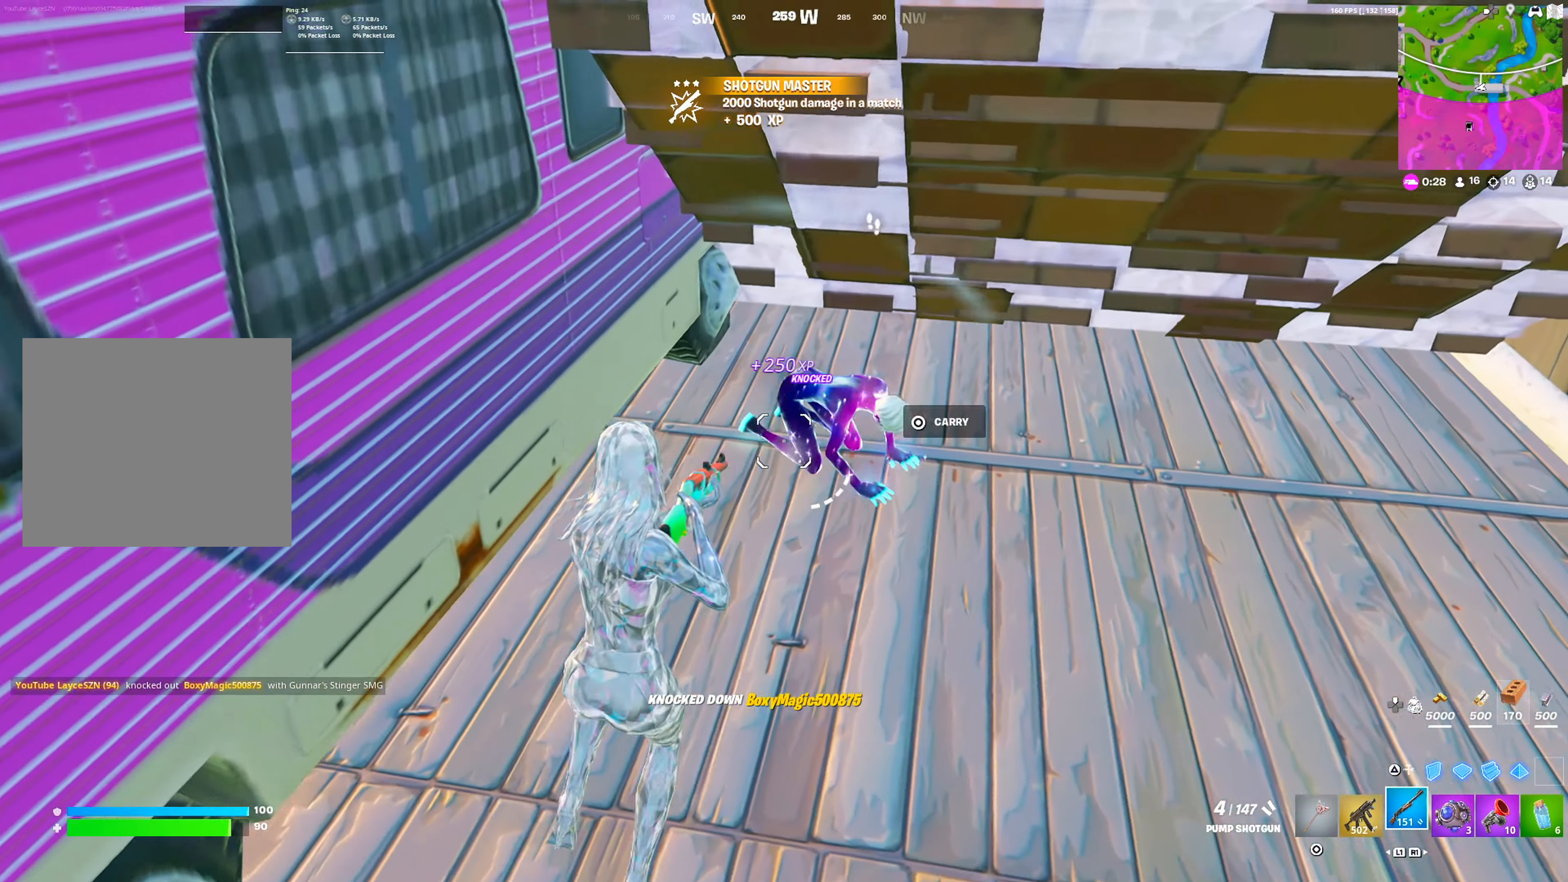
{"buttons": [], "left_stick": "up-left", "right_stick": "center", "events": [[200, "R2", "down"], [217, "left_stick", "up"], [283, "L1", "down"], [283, "R2", "up"], [333, "L1", "up"], [367, "left_stick", "up-left"]]}
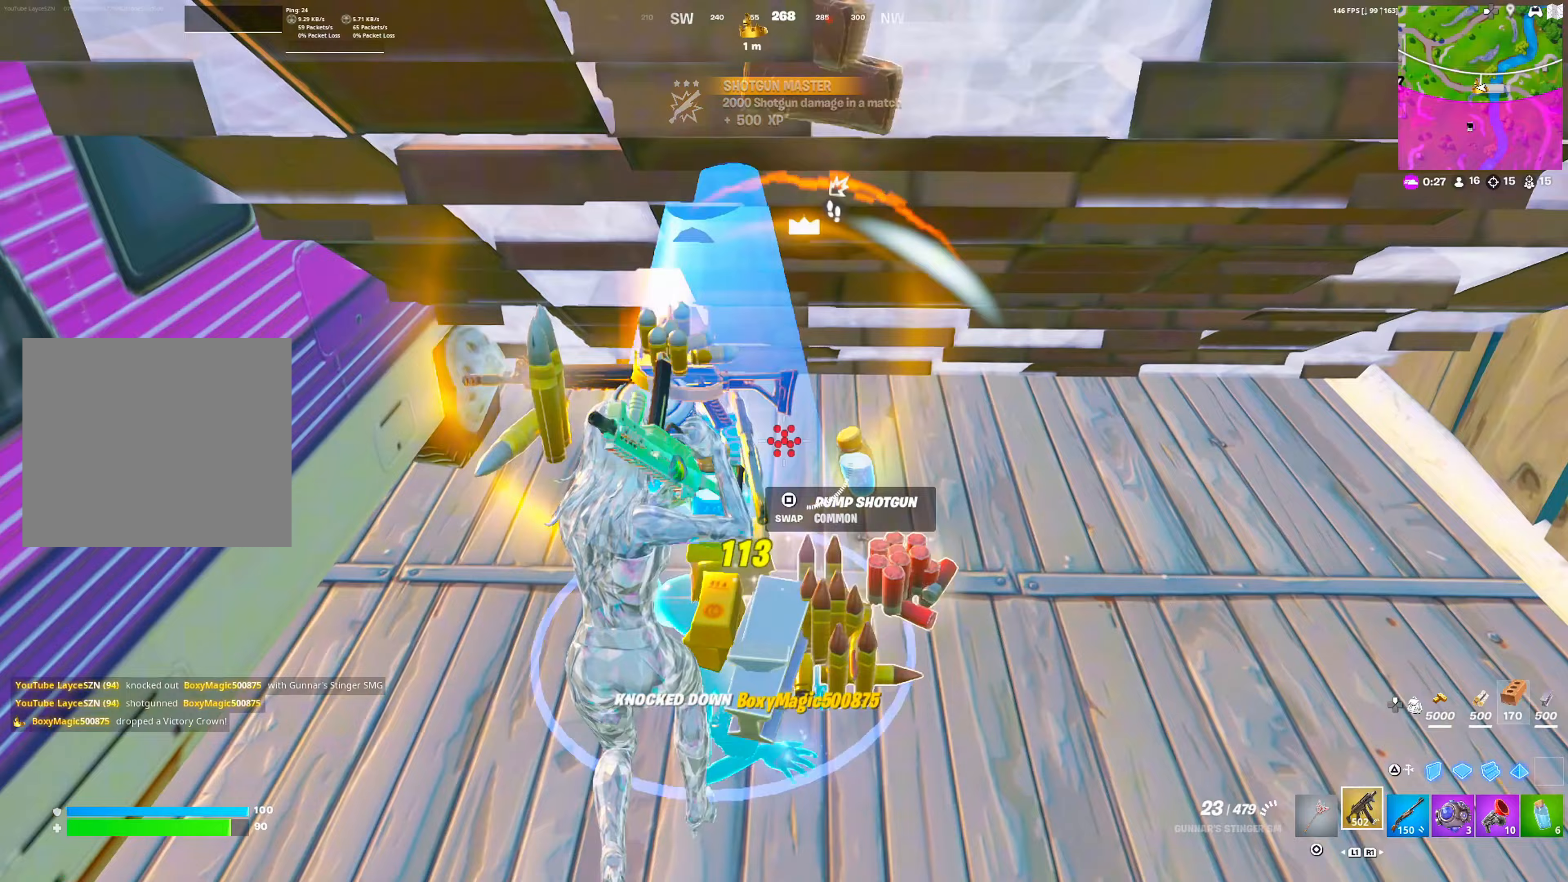
{"buttons": ["R1"], "left_stick": "up-left", "right_stick": "center", "events": [[33, "CIRCLE", "down"], [100, "left_stick", "right"], [133, "CIRCLE", "up"], [217, "SQUARE", "down"], [233, "right_stick", "left"], [283, "left_stick", "down"], [300, "SQUARE", "up"], [350, "left_stick", "down-left"], [383, "SQUARE", "down"], [450, "SQUARE", "up"], [500, "R1", "down"], [500, "left_stick", "up-left"], [500, "right_stick", "center"]]}
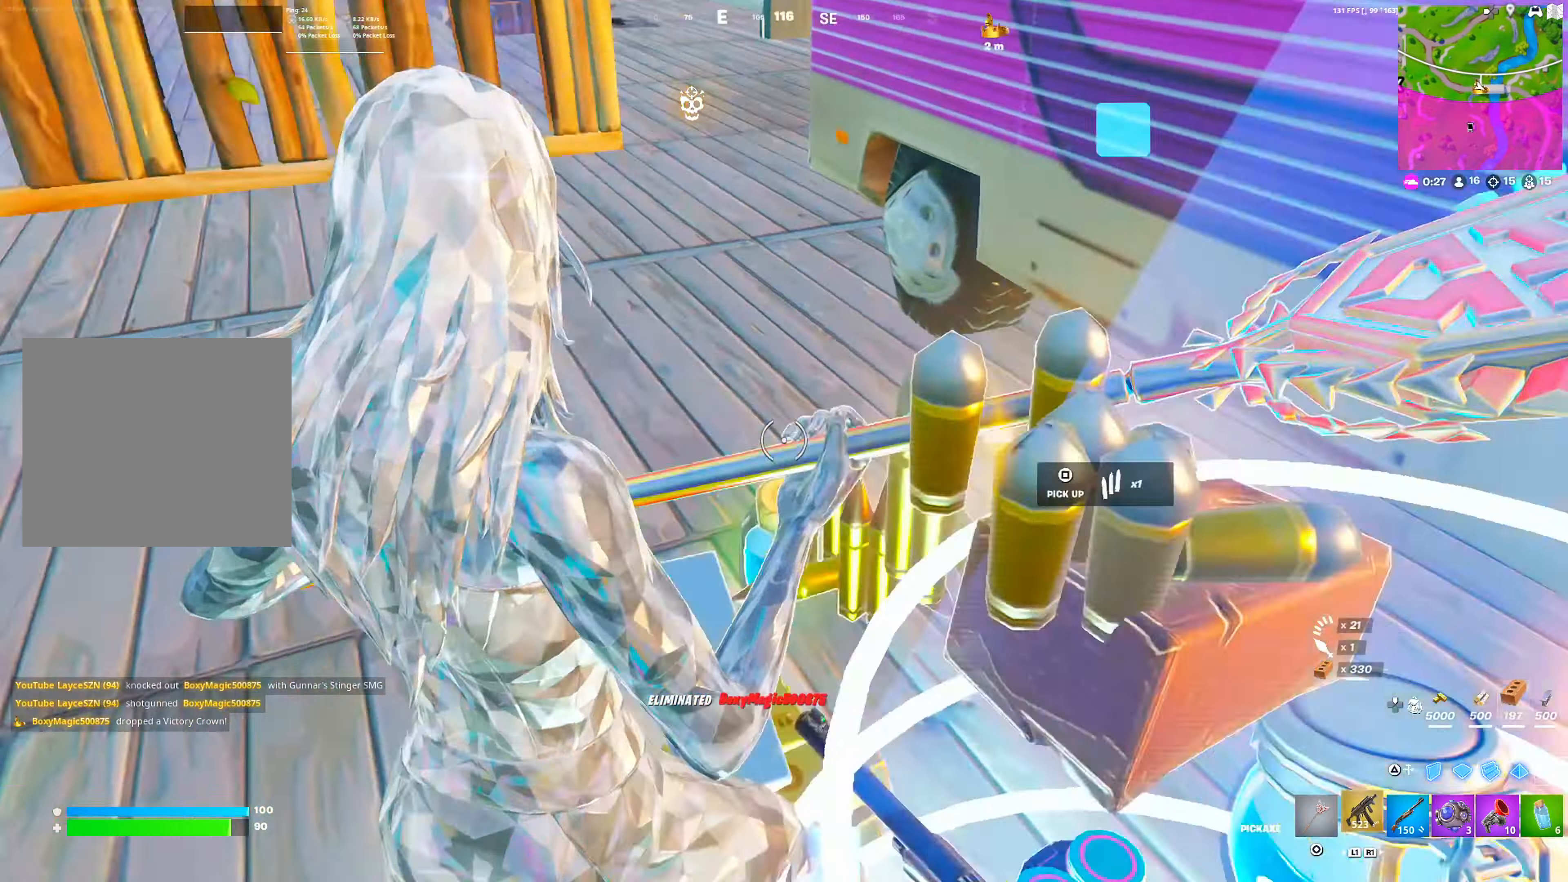
{"buttons": ["DPAD_RIGHT"], "left_stick": "up", "right_stick": "center", "events": [[50, "left_stick", "up"], [67, "DPAD_RIGHT", "down"], [83, "R1", "up"], [417, "R3", "down"], [500, "R3", "up"]]}
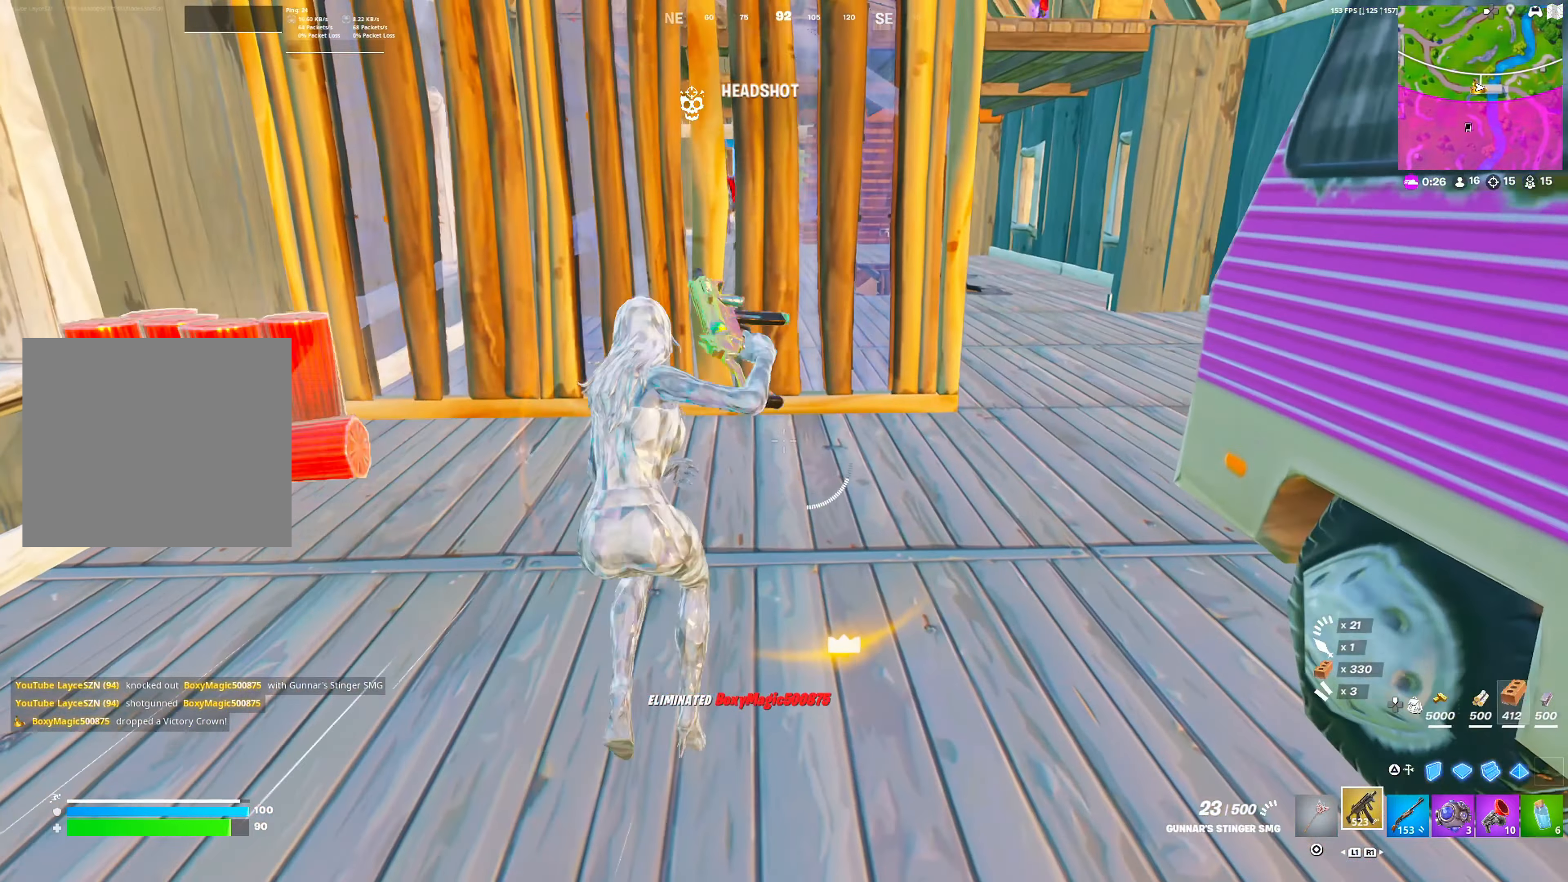
{"buttons": ["DPAD_RIGHT"], "left_stick": "up-right", "right_stick": "center", "events": [[83, "DPAD_RIGHT", "up"], [83, "TRIANGLE", "down"], [100, "left_stick", "up-right"], [133, "TRIANGLE", "up"], [167, "L2", "down"], [233, "TRIANGLE", "down"], [300, "L2", "up"], [300, "TRIANGLE", "up"], [367, "DPAD_RIGHT", "down"]]}
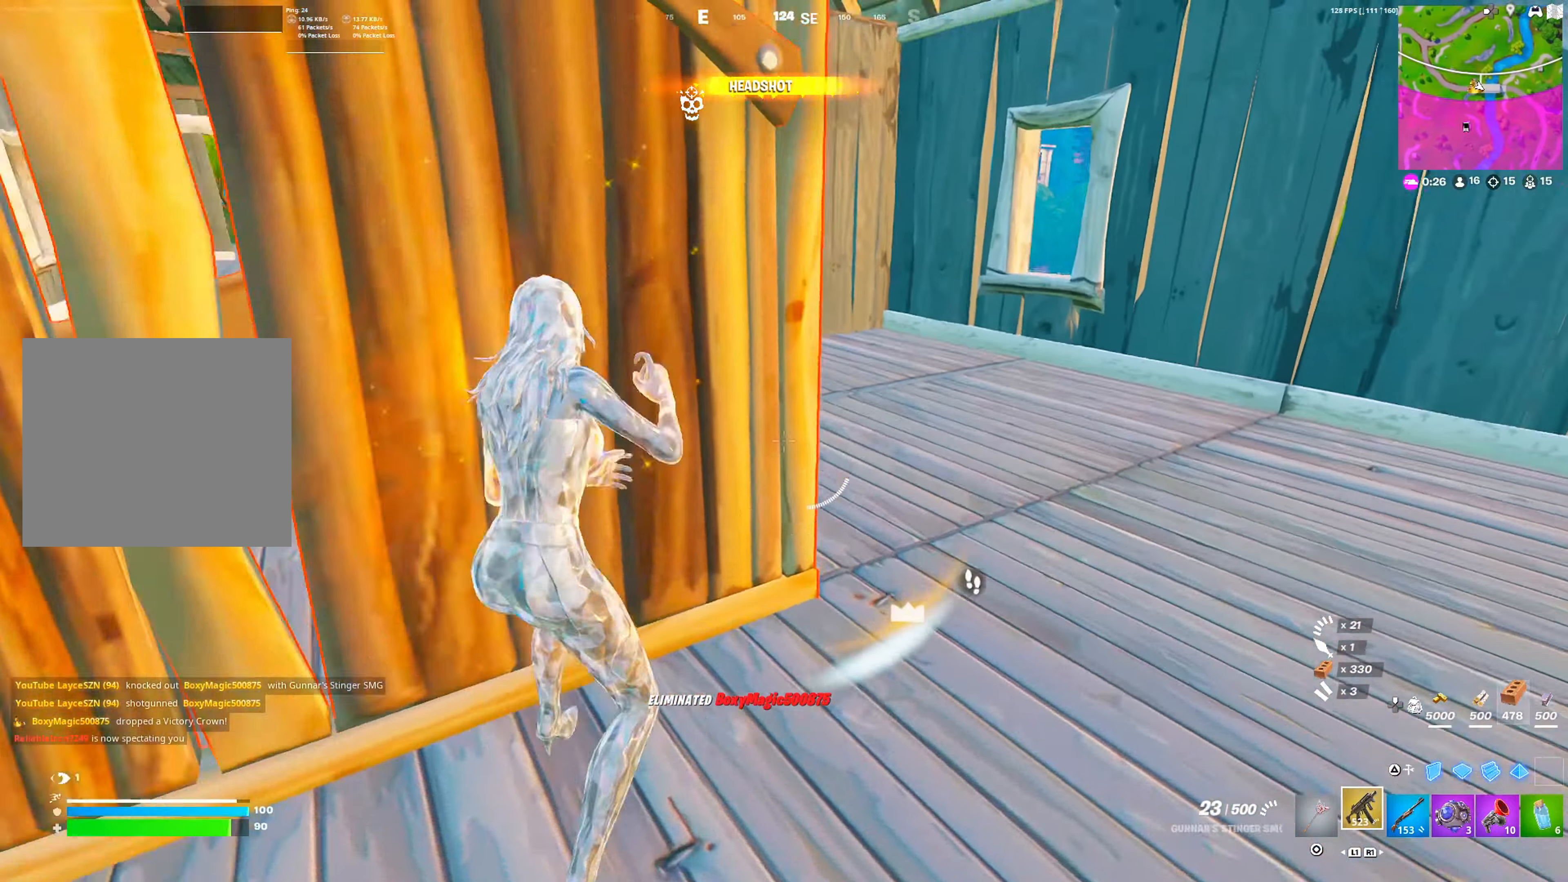
{"buttons": [], "left_stick": "up", "right_stick": "center", "events": [[217, "TRIANGLE", "down"], [233, "DPAD_RIGHT", "up"], [250, "right_stick", "down"], [300, "TRIANGLE", "up"], [317, "L2", "down"], [367, "TRIANGLE", "down"], [400, "left_stick", "up"], [400, "right_stick", "up"], [433, "L2", "up"], [433, "TRIANGLE", "up"], [467, "right_stick", "center"]]}
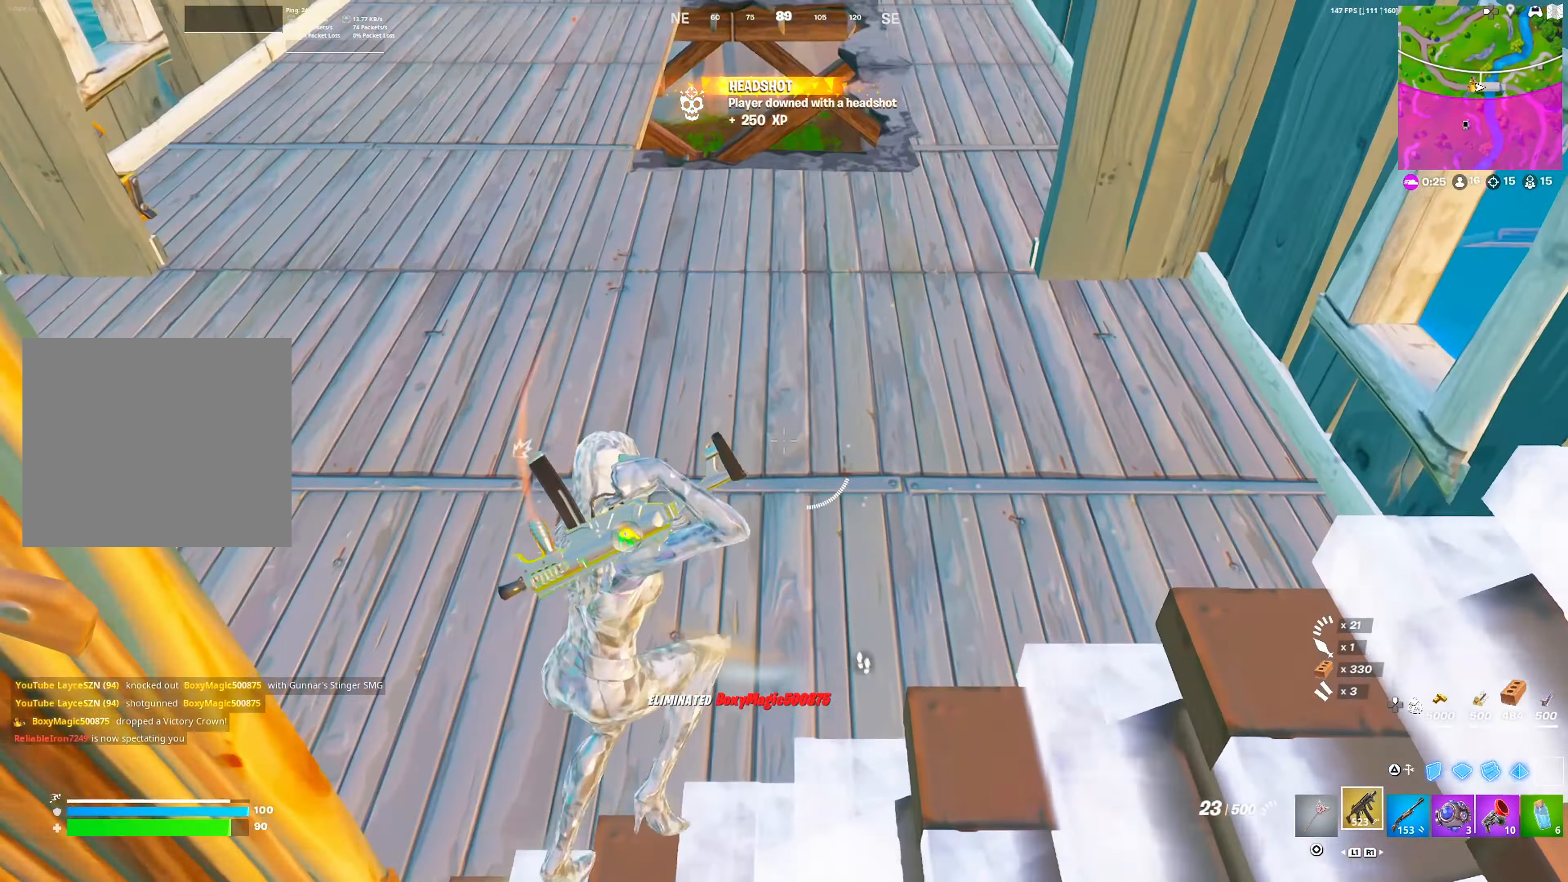
{"buttons": ["TRIANGLE"], "left_stick": "down", "right_stick": "up-right", "events": [[50, "TRIANGLE", "down"], [100, "L2", "down"], [100, "TRIANGLE", "up"], [183, "right_stick", "up-right"], [200, "L2", "up"], [200, "TRIANGLE", "down"], [233, "left_stick", "up-left"], [283, "TRIANGLE", "up"], [383, "left_stick", "down-left"], [450, "TRIANGLE", "down"], [500, "left_stick", "down"]]}
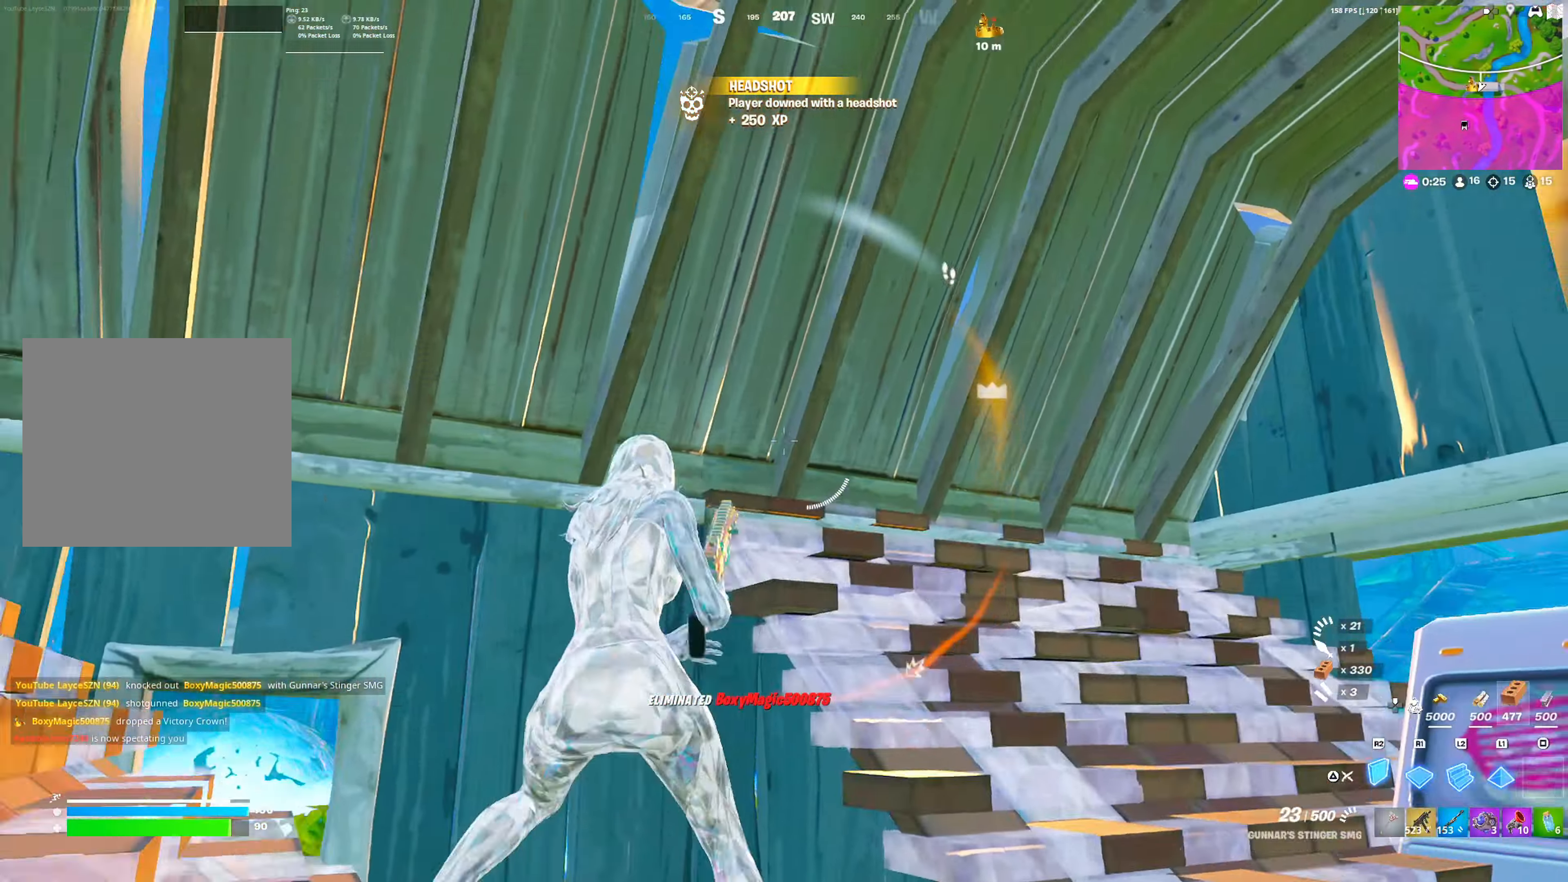
{"buttons": [], "left_stick": "up-right", "right_stick": "center", "events": [[50, "TRIANGLE", "up"], [50, "right_stick", "down-right"], [100, "R2", "down"], [150, "right_stick", "center"], [283, "CROSS", "down"], [283, "left_stick", "down-right"], [417, "CROSS", "up"], [450, "left_stick", "up-right"], [500, "R2", "up"]]}
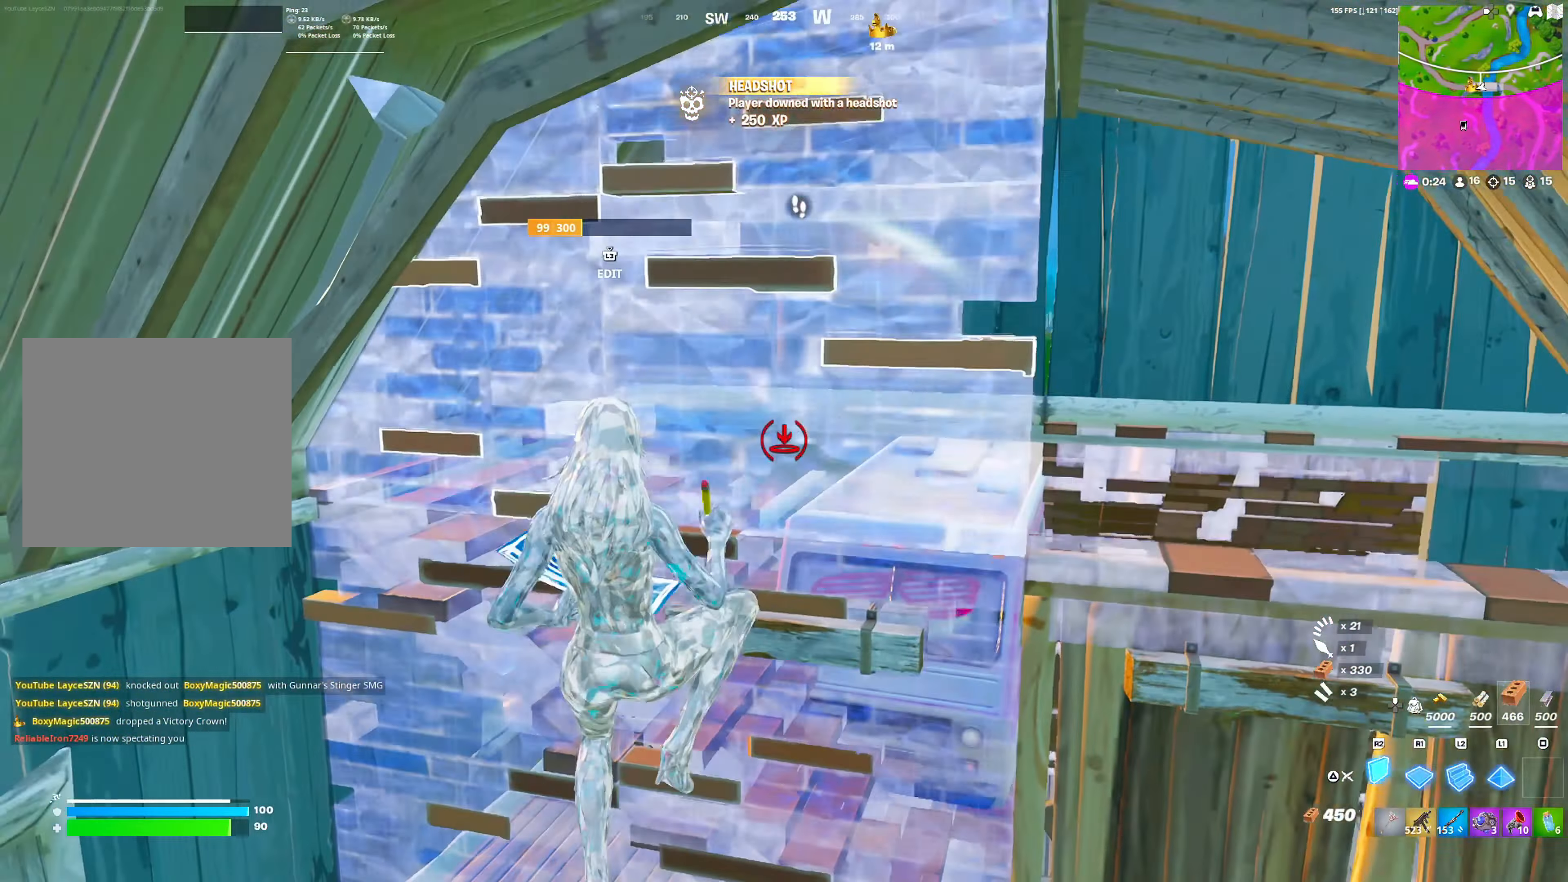
{"buttons": [], "left_stick": "up-right", "right_stick": "center", "events": [[83, "R1", "down"], [183, "R1", "up"], [267, "R1", "down"], [417, "R1", "up"], [417, "TRIANGLE", "down"], [483, "TRIANGLE", "up"]]}
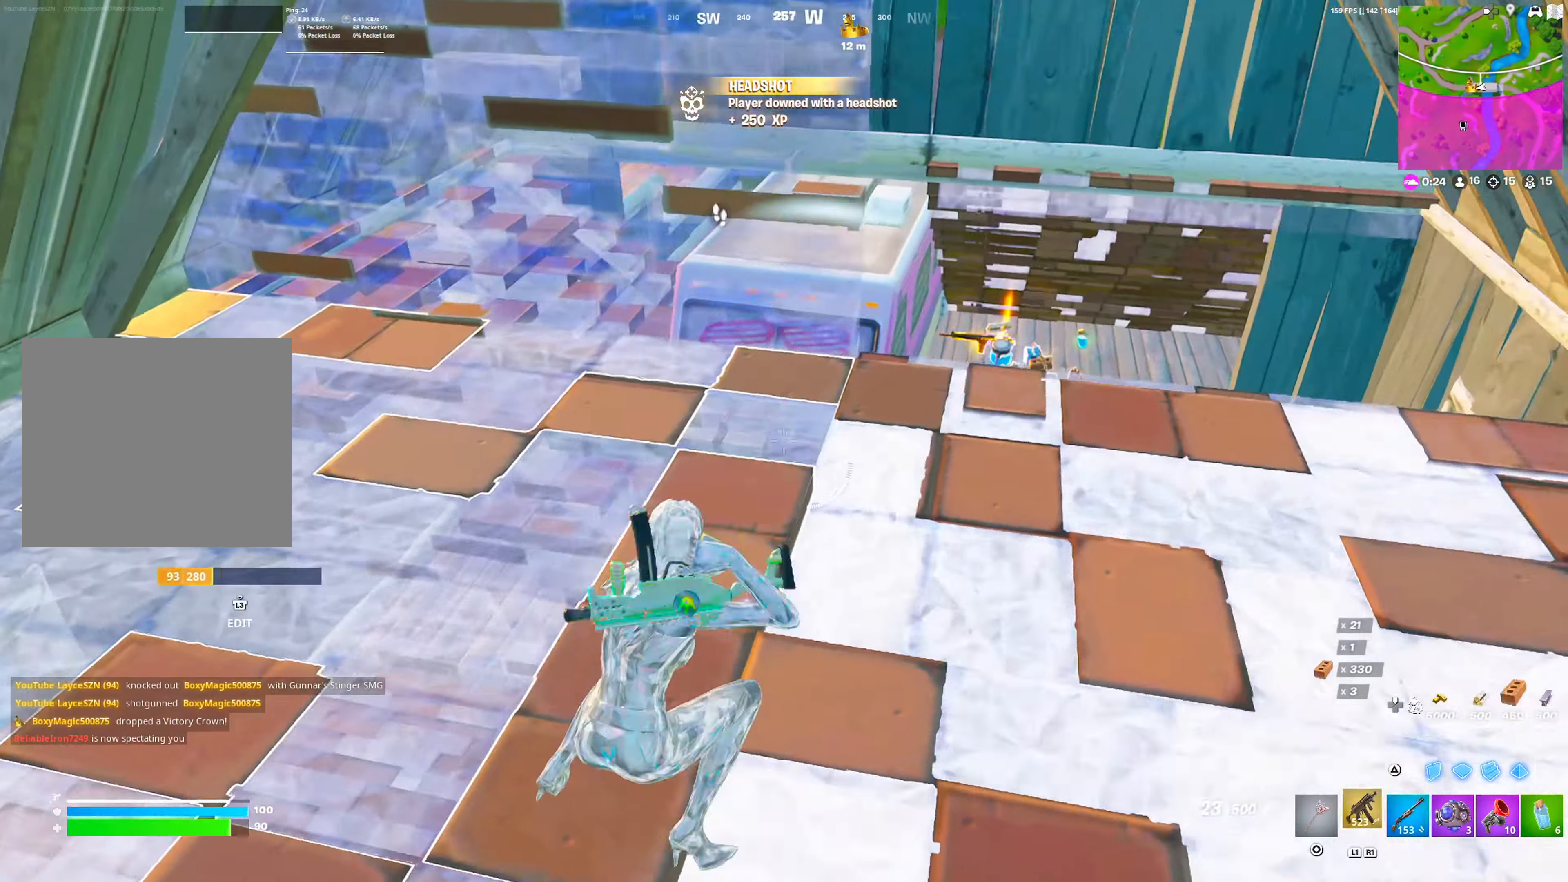
{"buttons": [], "left_stick": "up-right", "right_stick": "center", "events": [[50, "R1", "down"], [133, "R1", "up"]]}
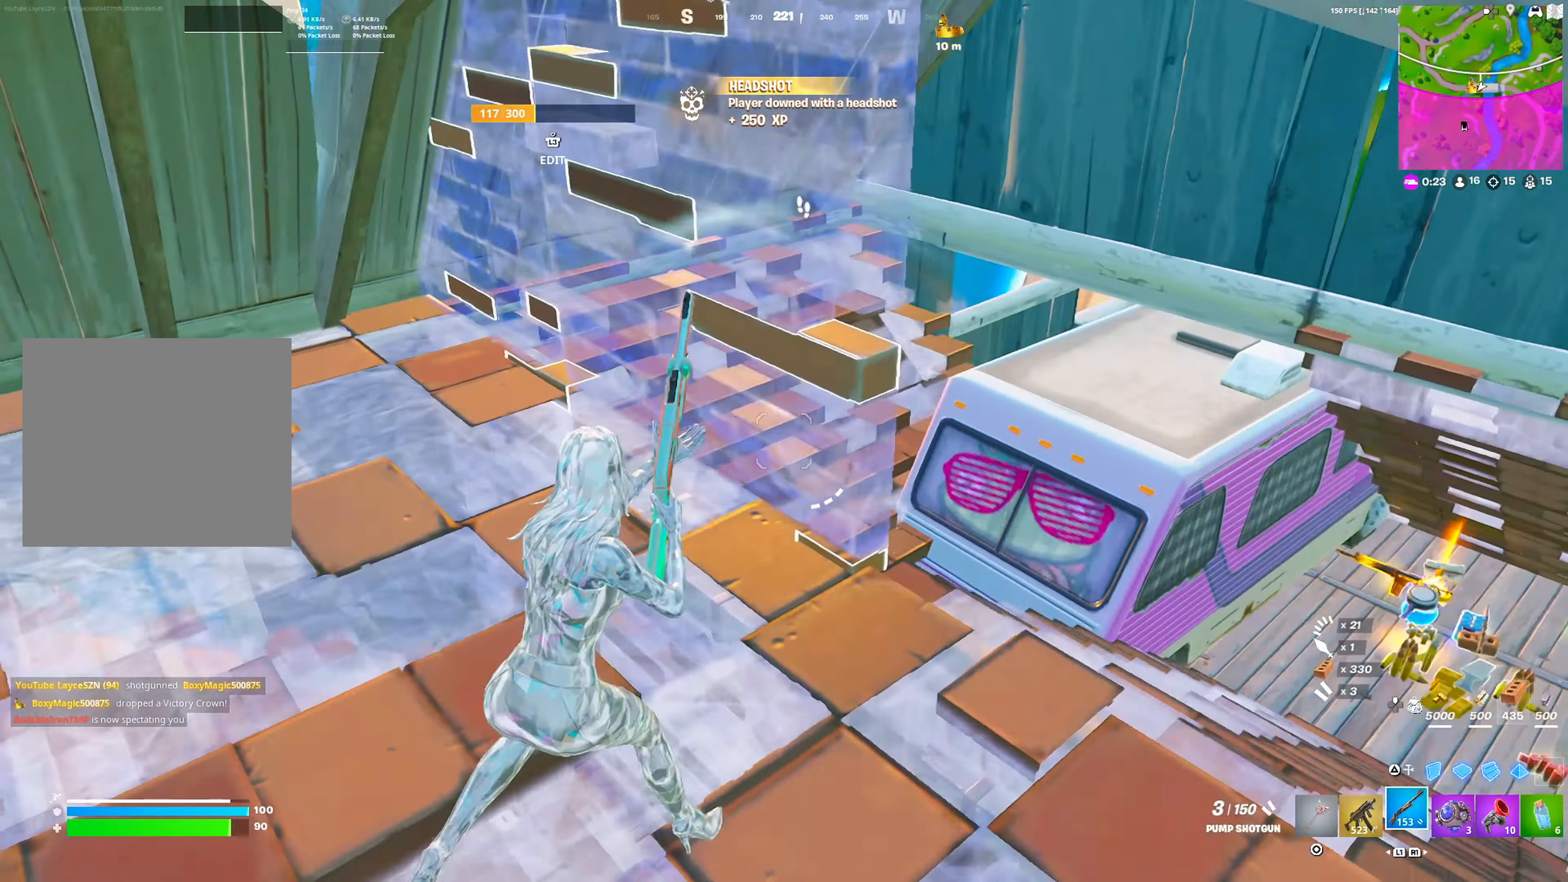
{"buttons": [], "left_stick": "left", "right_stick": "center", "events": [[100, "SQUARE", "down"], [183, "SQUARE", "up"], [183, "left_stick", "center"], [283, "left_stick", "right"], [500, "left_stick", "left"]]}
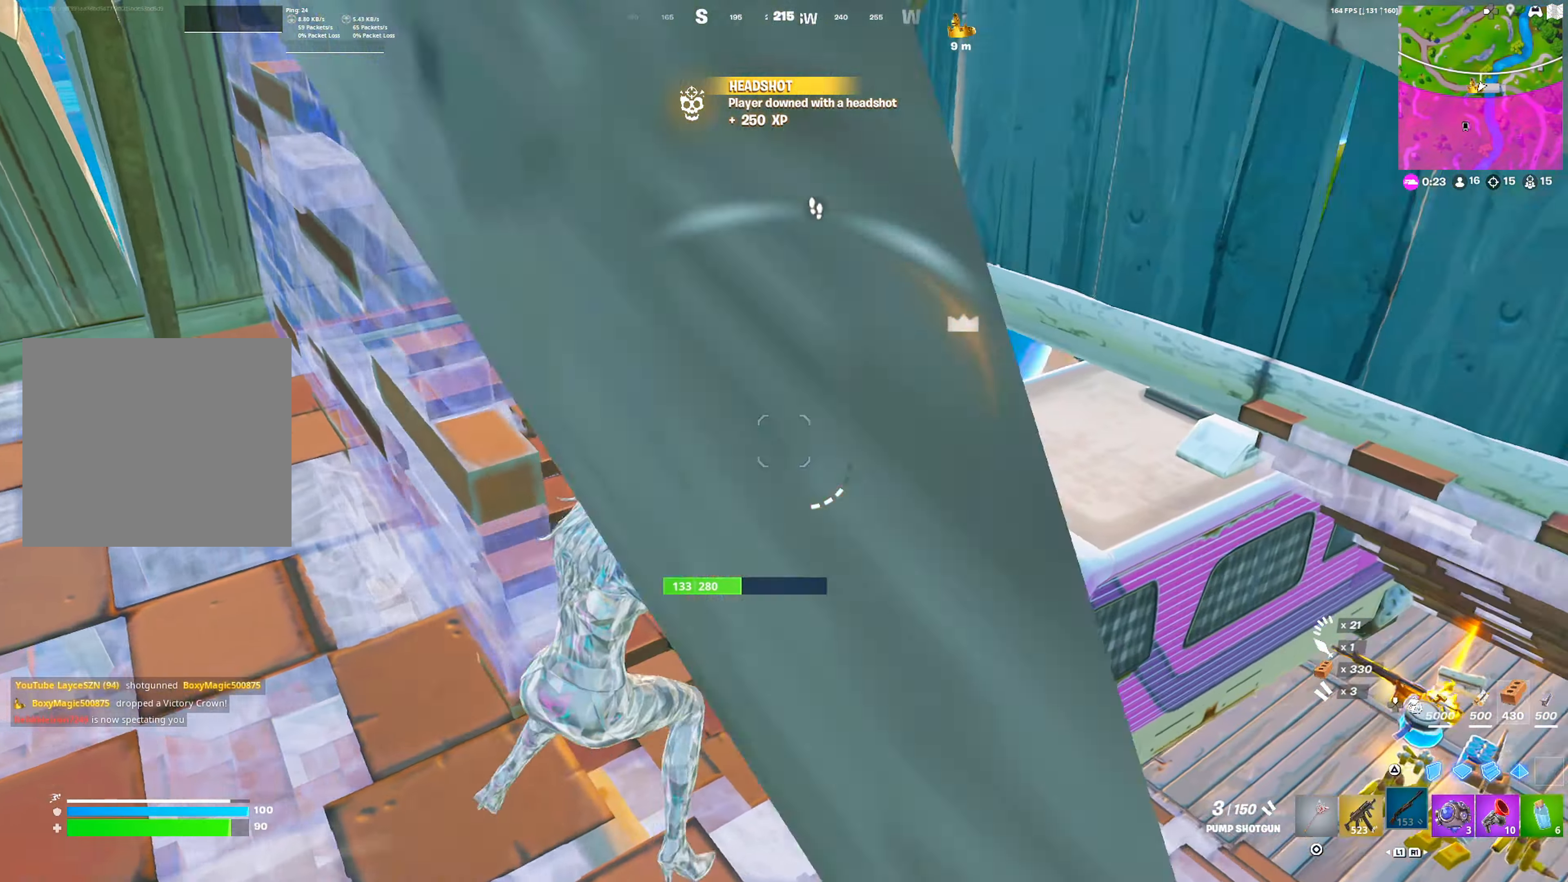
{"buttons": [], "left_stick": "up-left", "right_stick": "center", "events": [[500, "left_stick", "up-left"]]}
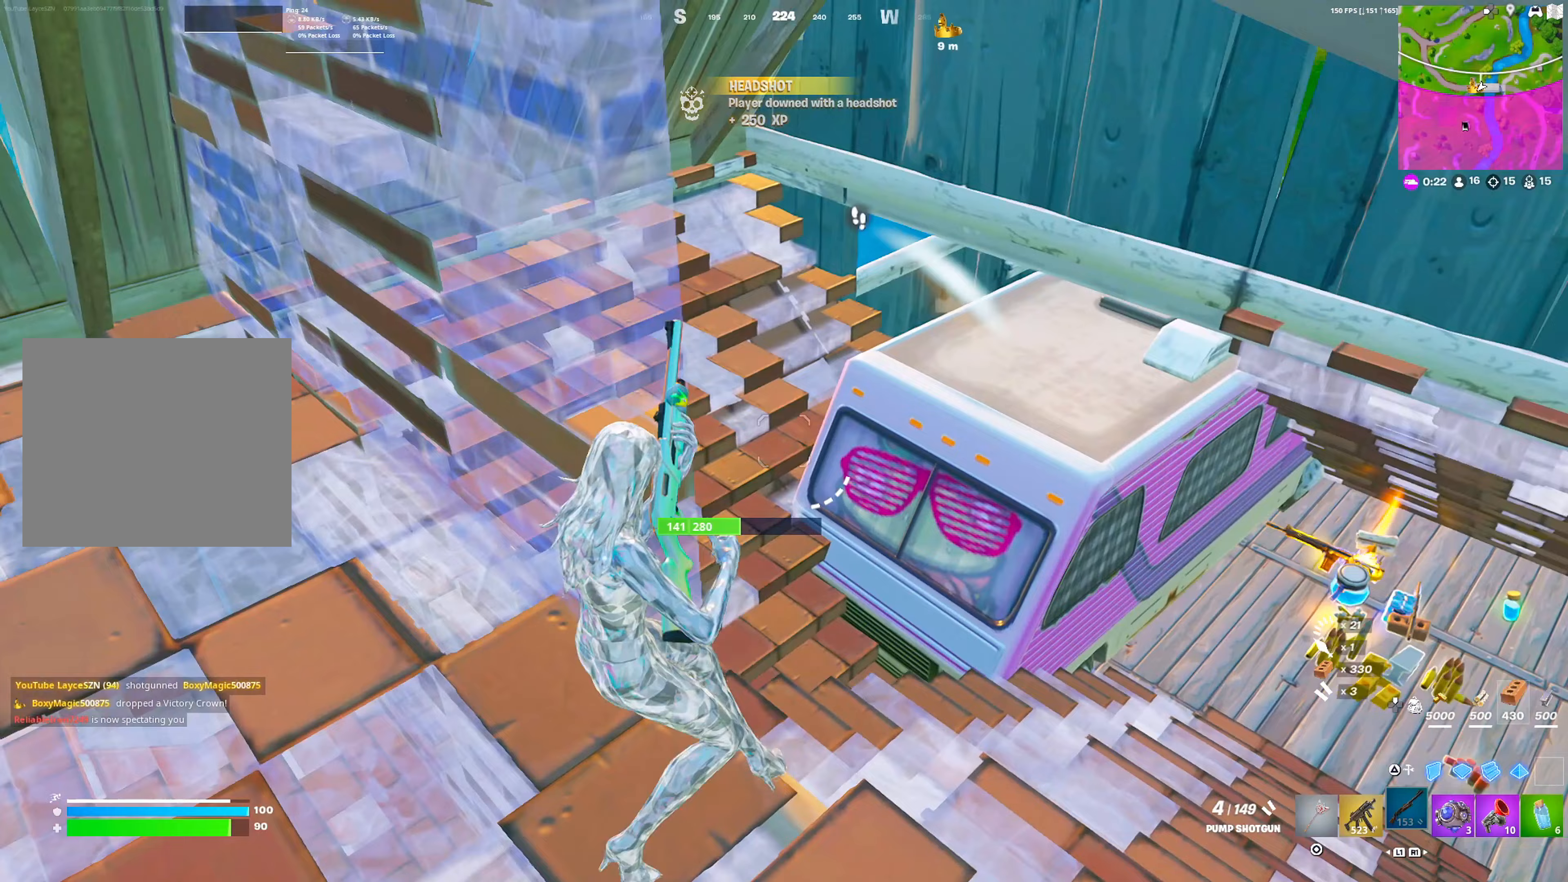
{"buttons": [], "left_stick": "center", "right_stick": "right", "events": [[150, "left_stick", "center"], [233, "R3", "down"], [333, "R3", "up"], [467, "right_stick", "right"]]}